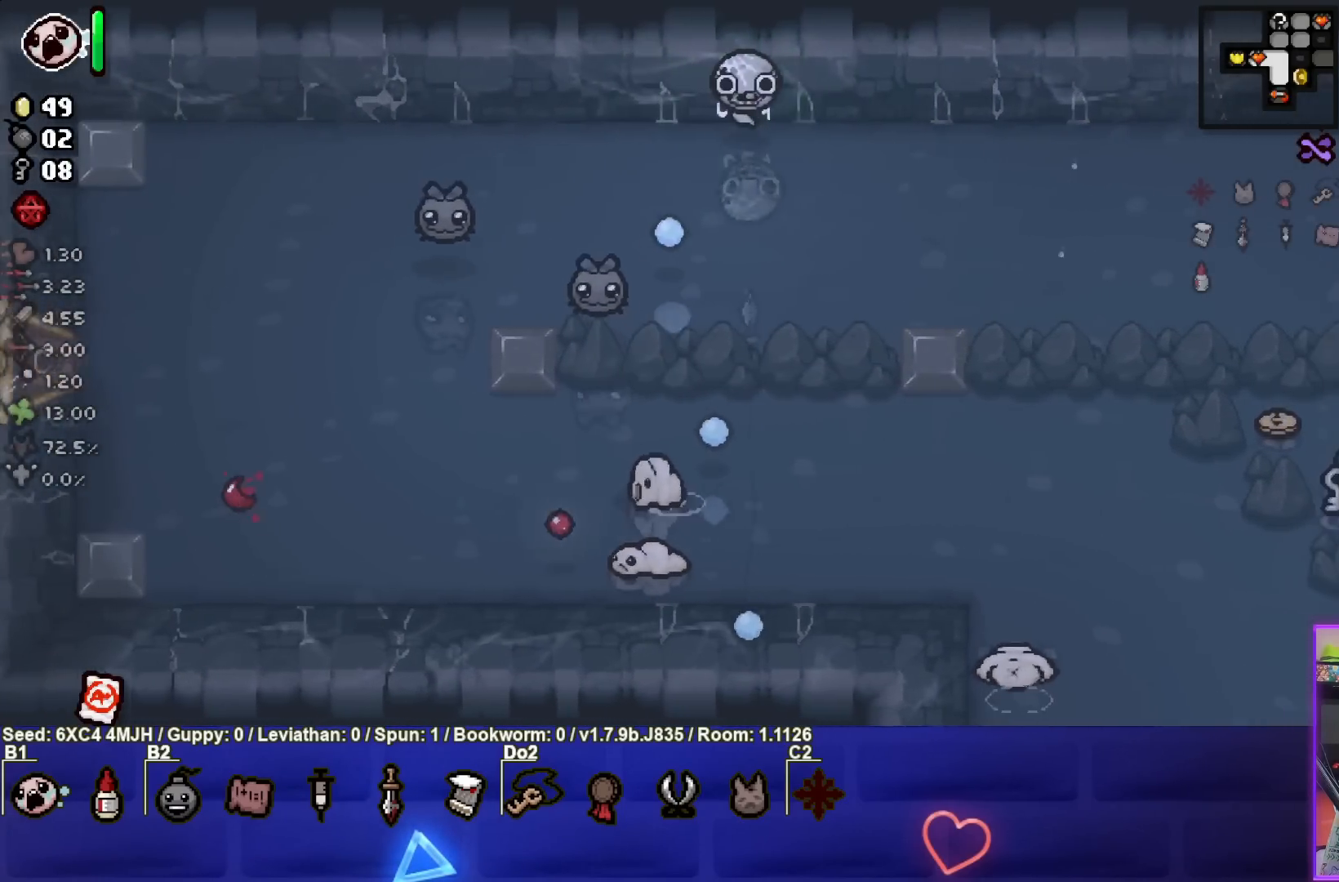
Gameplay with a controller (PlayStation layout); each line is a JSON object with the inputs held at the frame after it. "events" lists button and stick changes between this image and that frame as [ms after this image, input, new state], when the widget could be followed in between.
{"buttons": [], "left_stick": "center", "right_stick": "center", "events": [[117, "left_stick", "center"], [200, "L2", "down"], [267, "left_stick", "left"], [333, "L2", "up"], [400, "left_stick", "center"]]}
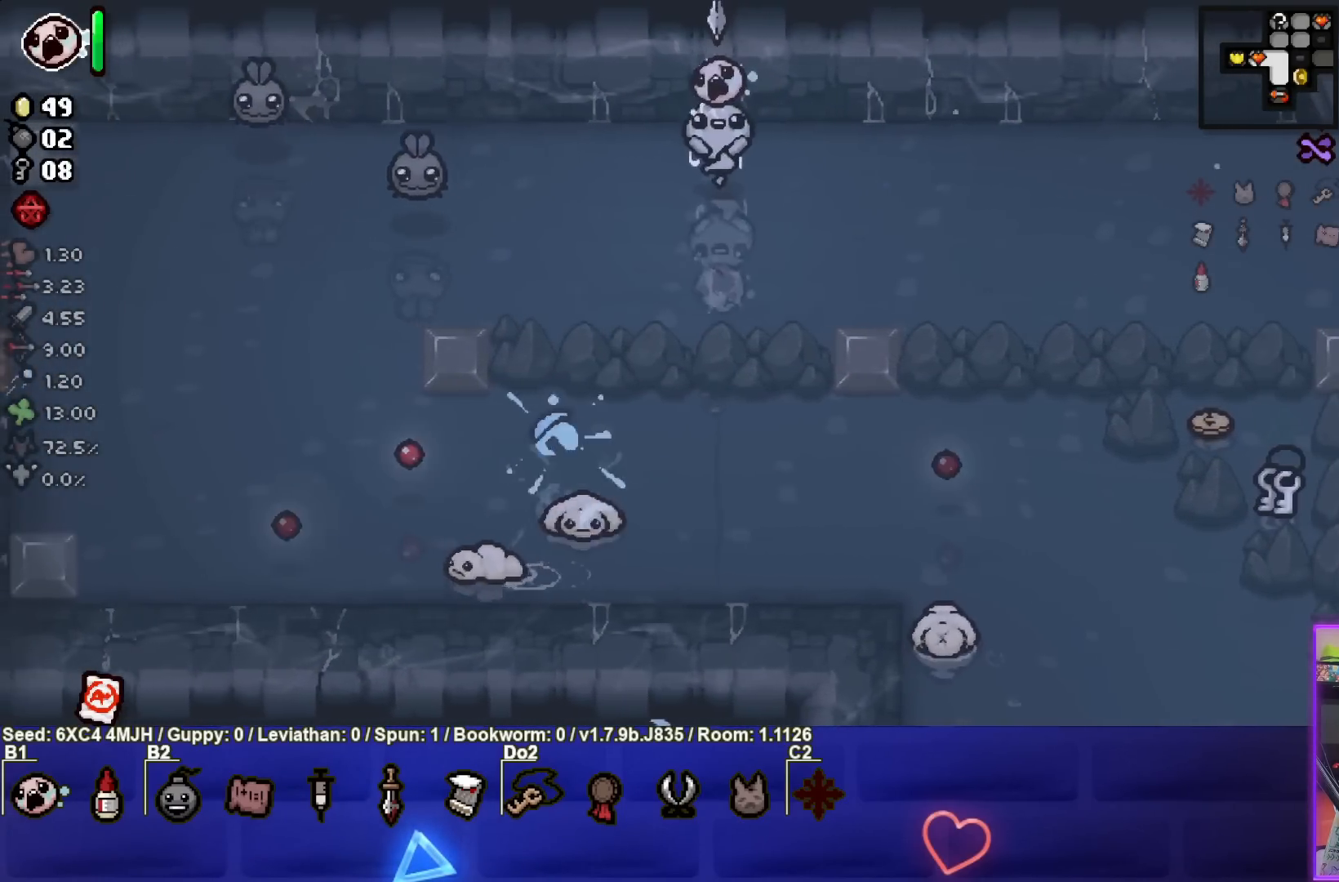
{"buttons": [], "left_stick": "left", "right_stick": "center", "events": [[100, "left_stick", "left"], [250, "left_stick", "center"], [333, "left_stick", "left"]]}
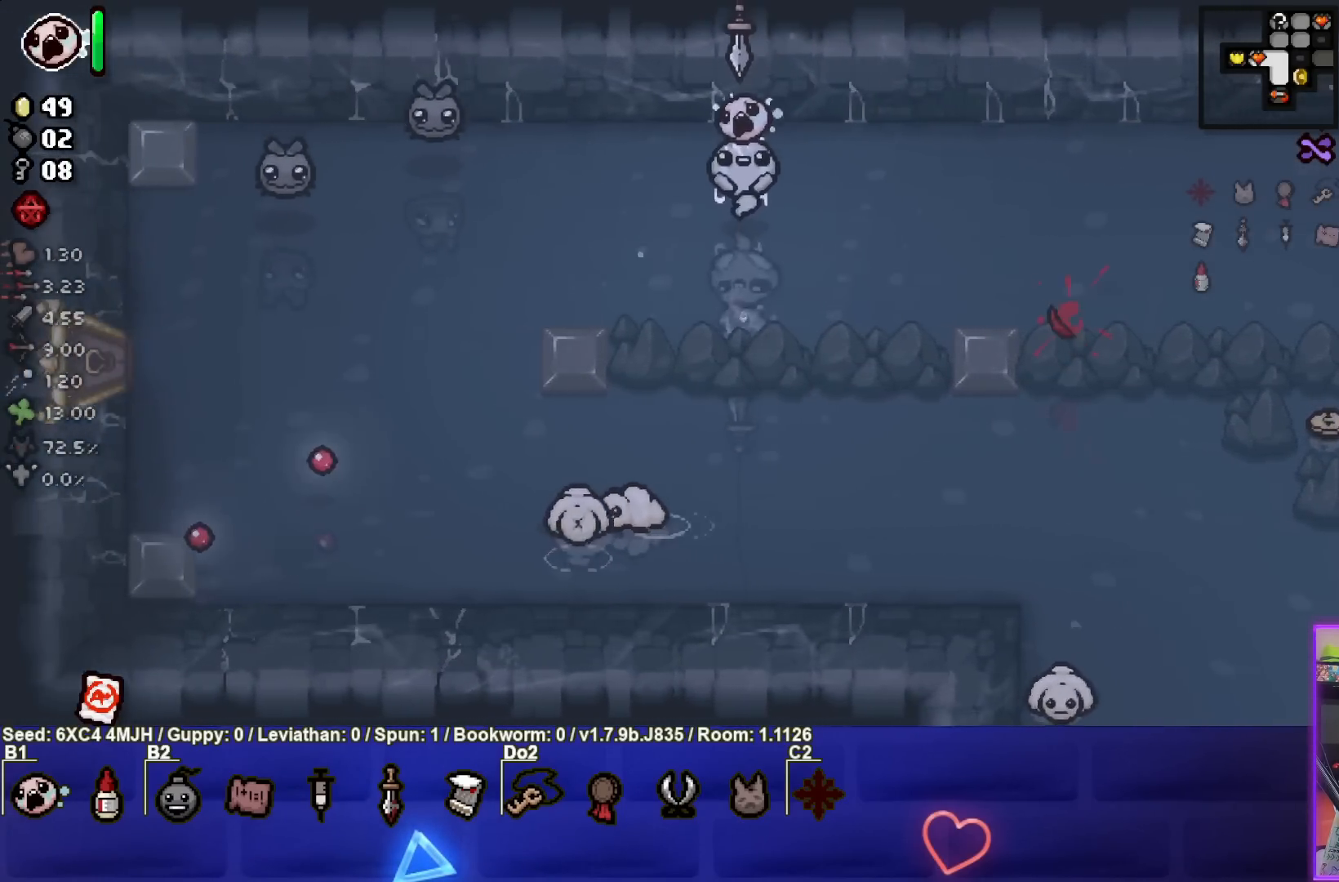
{"buttons": ["SQUARE"], "left_stick": "right", "right_stick": "center", "events": [[67, "SQUARE", "down"], [150, "left_stick", "center"], [200, "left_stick", "right"]]}
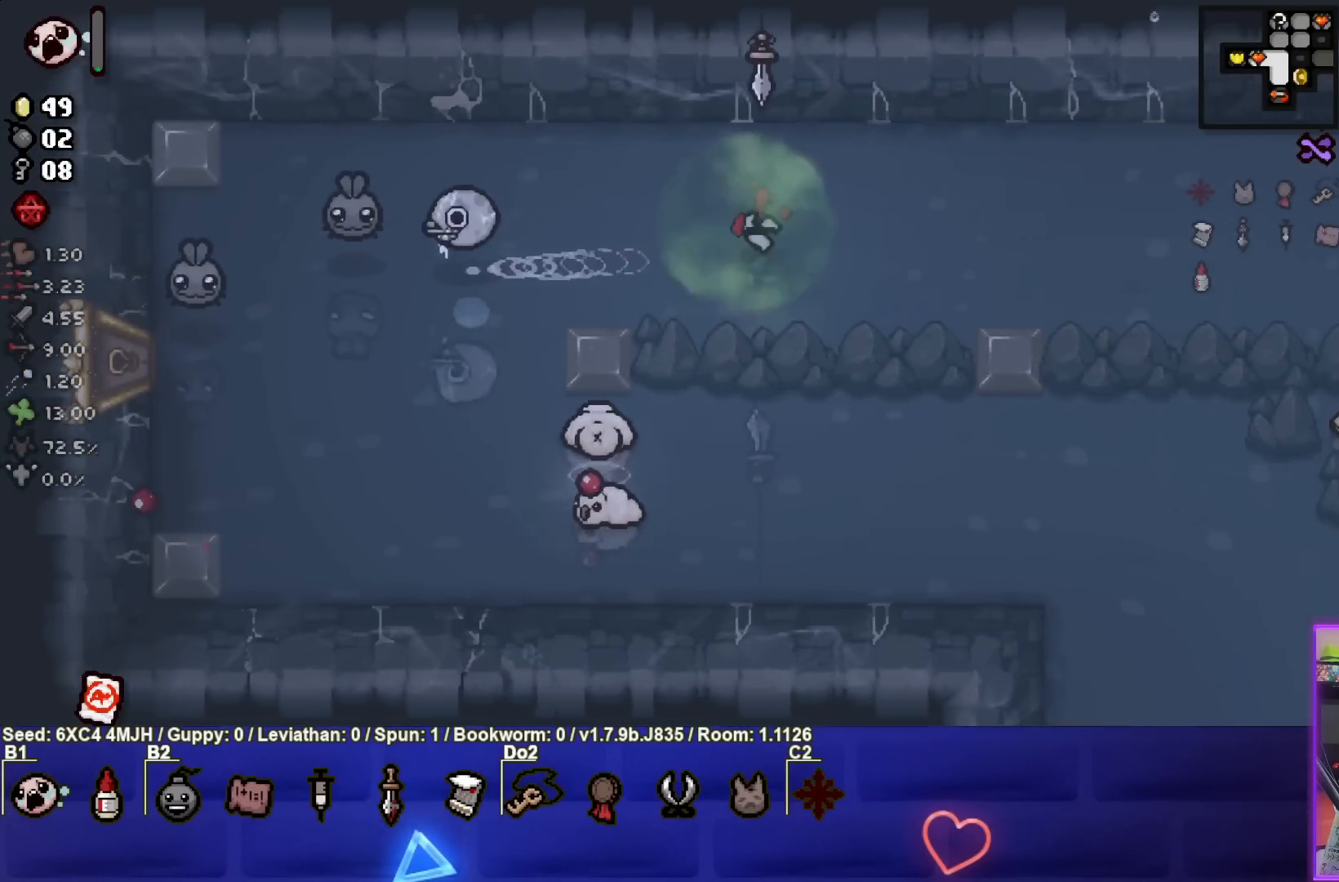
{"buttons": [], "left_stick": "up-left", "right_stick": "center", "events": [[33, "SQUARE", "up"], [33, "left_stick", "center"], [167, "left_stick", "up-right"], [200, "L2", "down"], [283, "left_stick", "up"], [333, "L2", "up"], [383, "left_stick", "center"], [500, "left_stick", "up-left"]]}
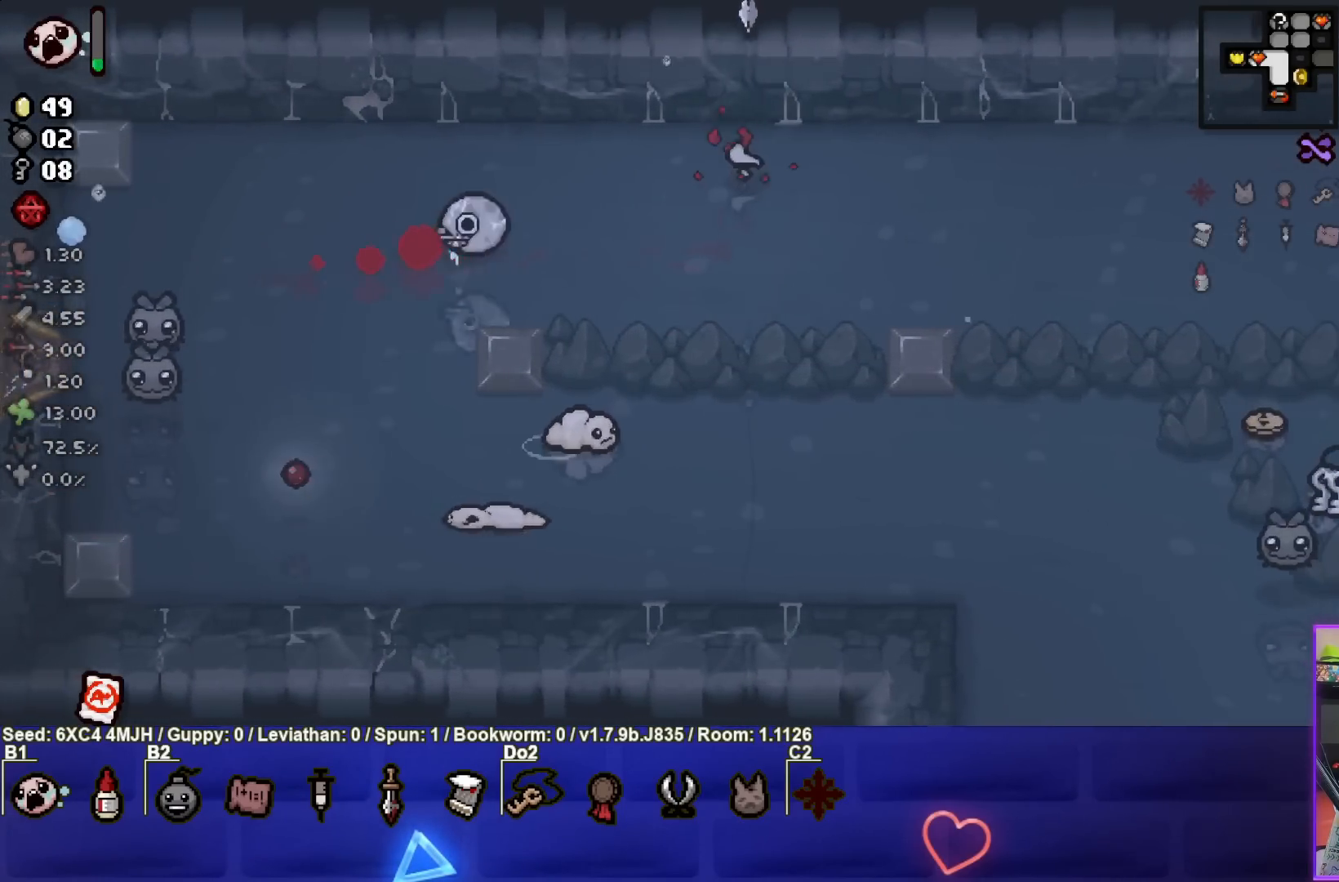
{"buttons": ["CROSS"], "left_stick": "left", "right_stick": "center", "events": [[83, "left_stick", "left"], [200, "left_stick", "center"], [233, "CROSS", "down"], [417, "left_stick", "left"]]}
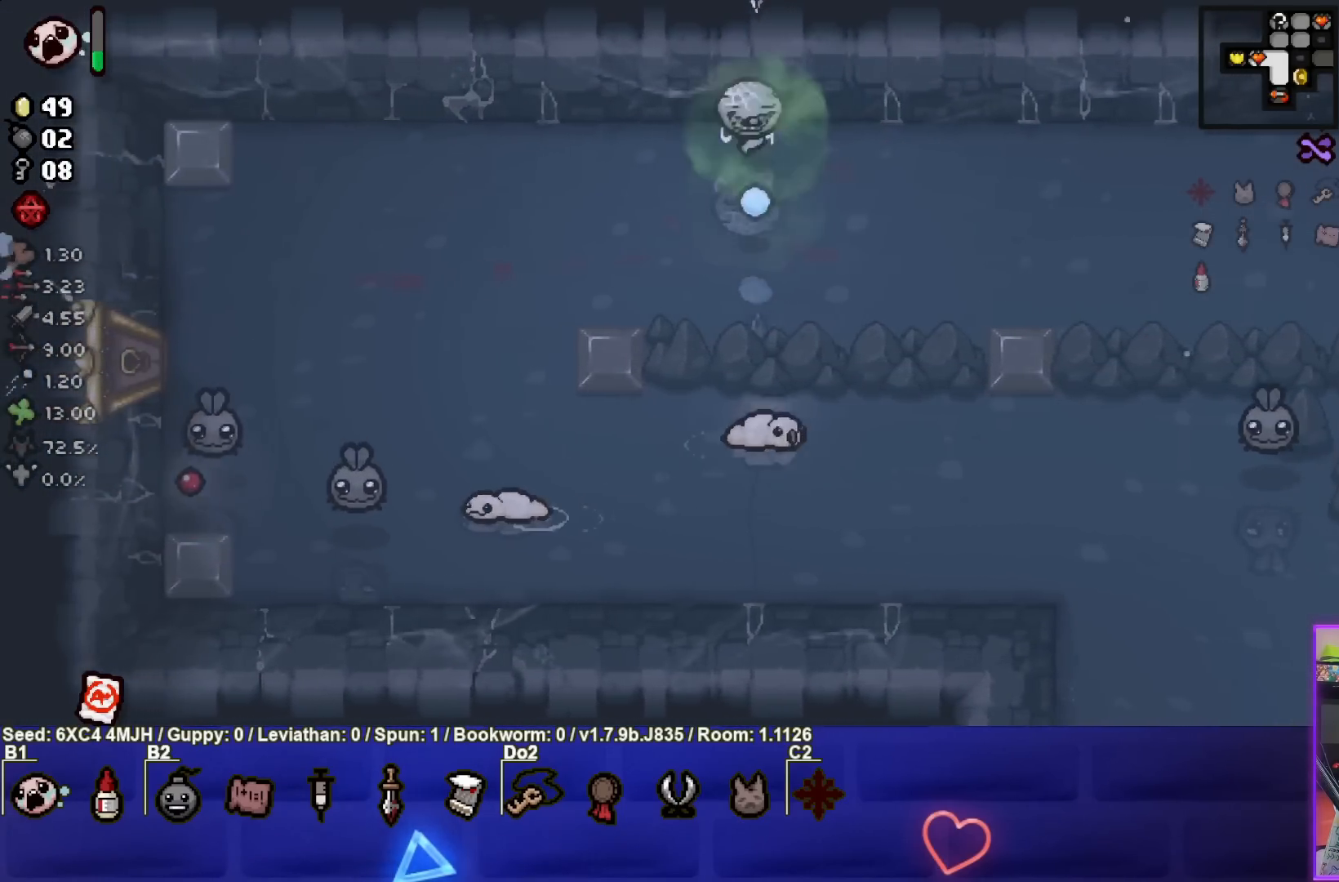
{"buttons": ["CROSS"], "left_stick": "left", "right_stick": "center", "events": []}
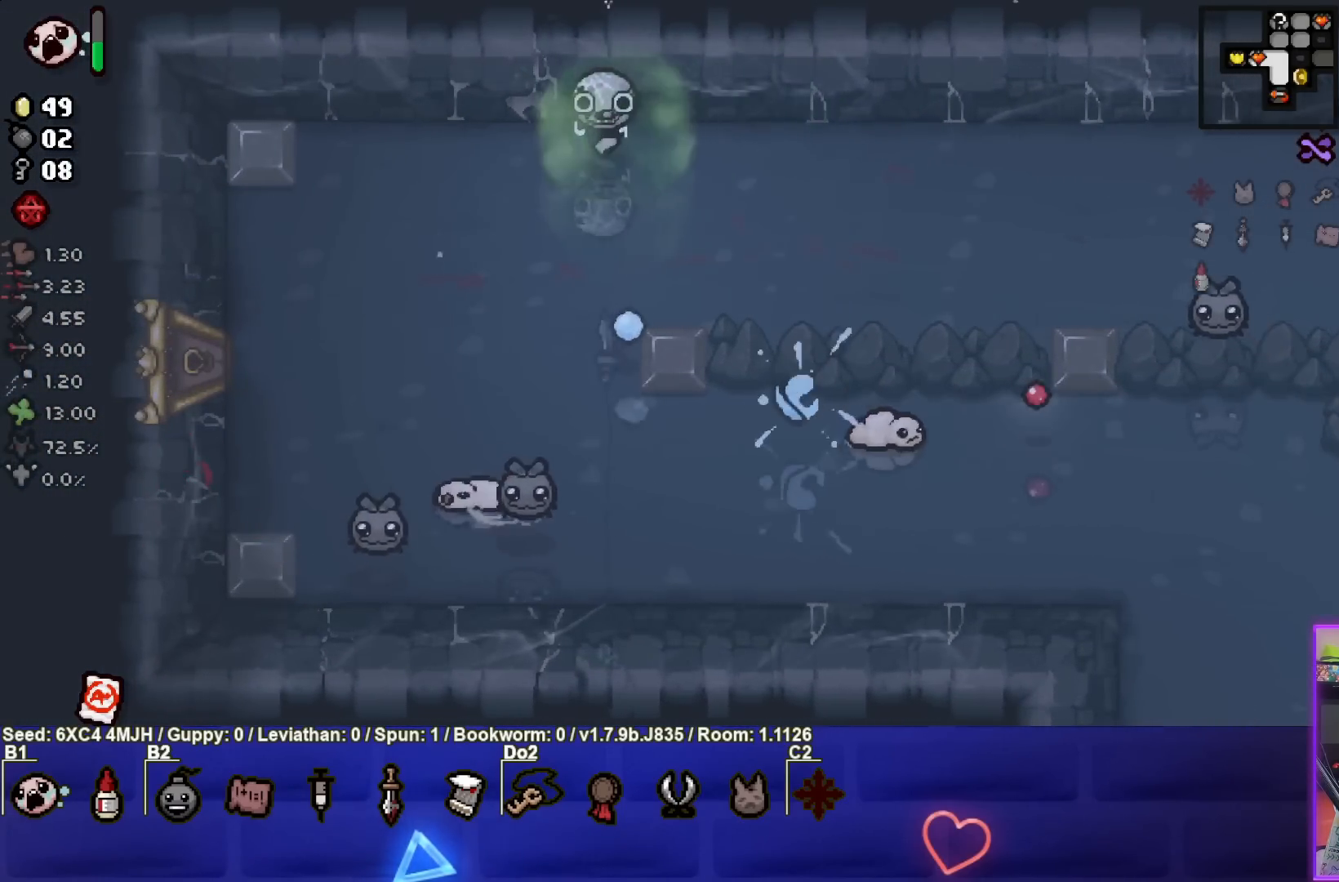
{"buttons": ["CROSS"], "left_stick": "center", "right_stick": "center", "events": [[133, "left_stick", "center"], [283, "left_stick", "left"], [400, "left_stick", "center"]]}
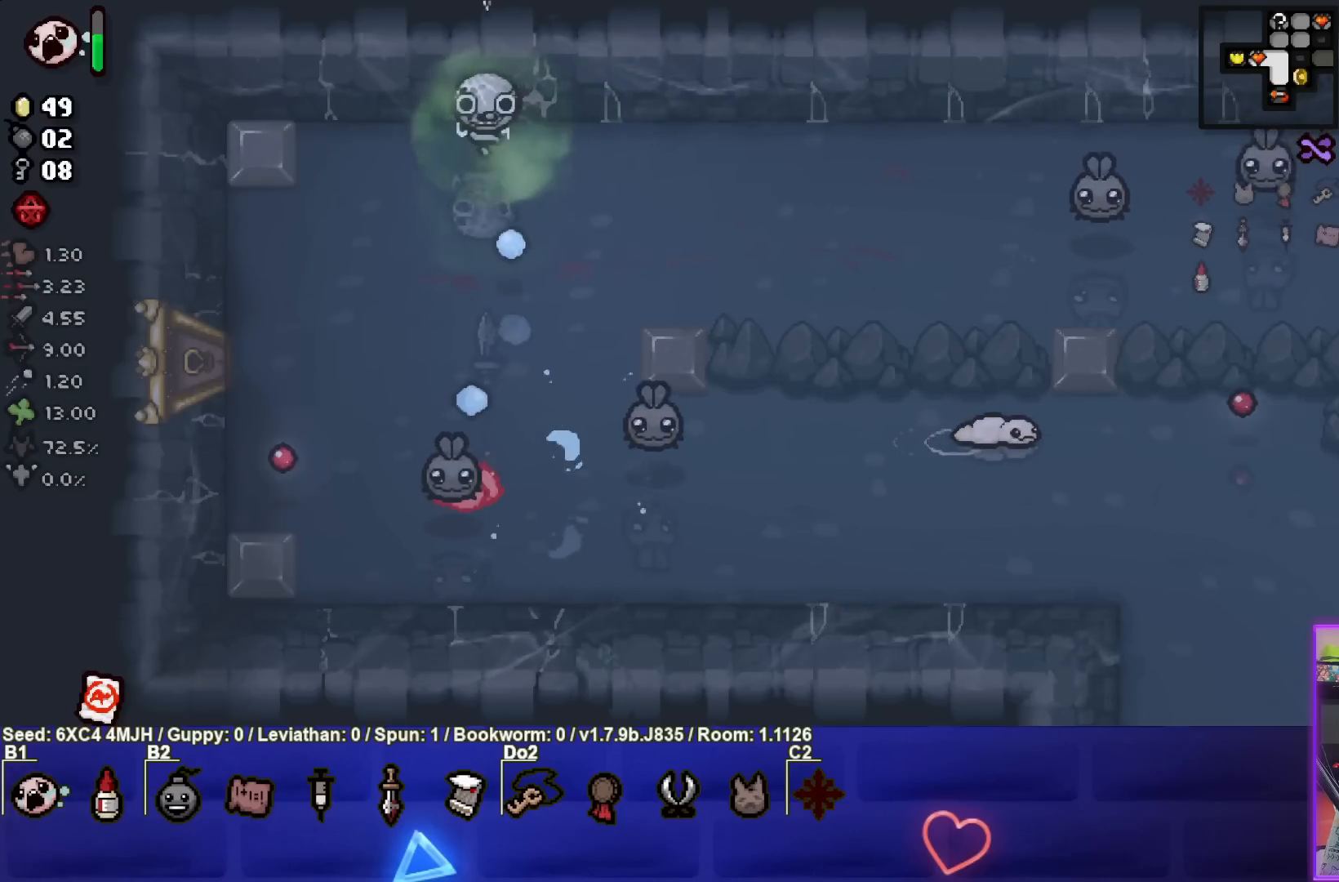
{"buttons": ["CROSS"], "left_stick": "left", "right_stick": "center", "events": [[433, "left_stick", "left"]]}
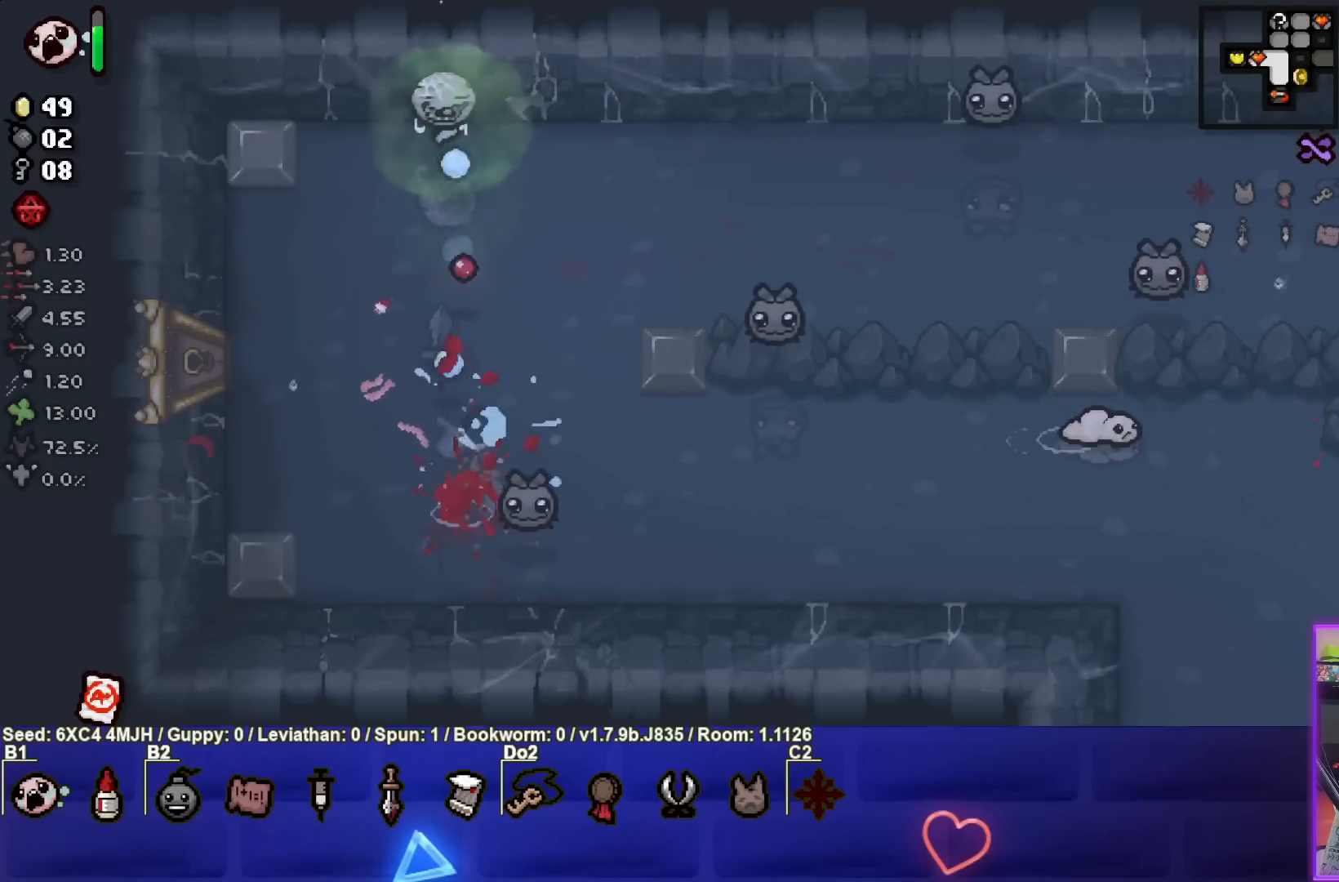
{"buttons": ["CIRCLE"], "left_stick": "down-right", "right_stick": "center", "events": [[167, "CROSS", "up"], [217, "left_stick", "down-left"], [400, "CIRCLE", "down"], [450, "left_stick", "down-right"]]}
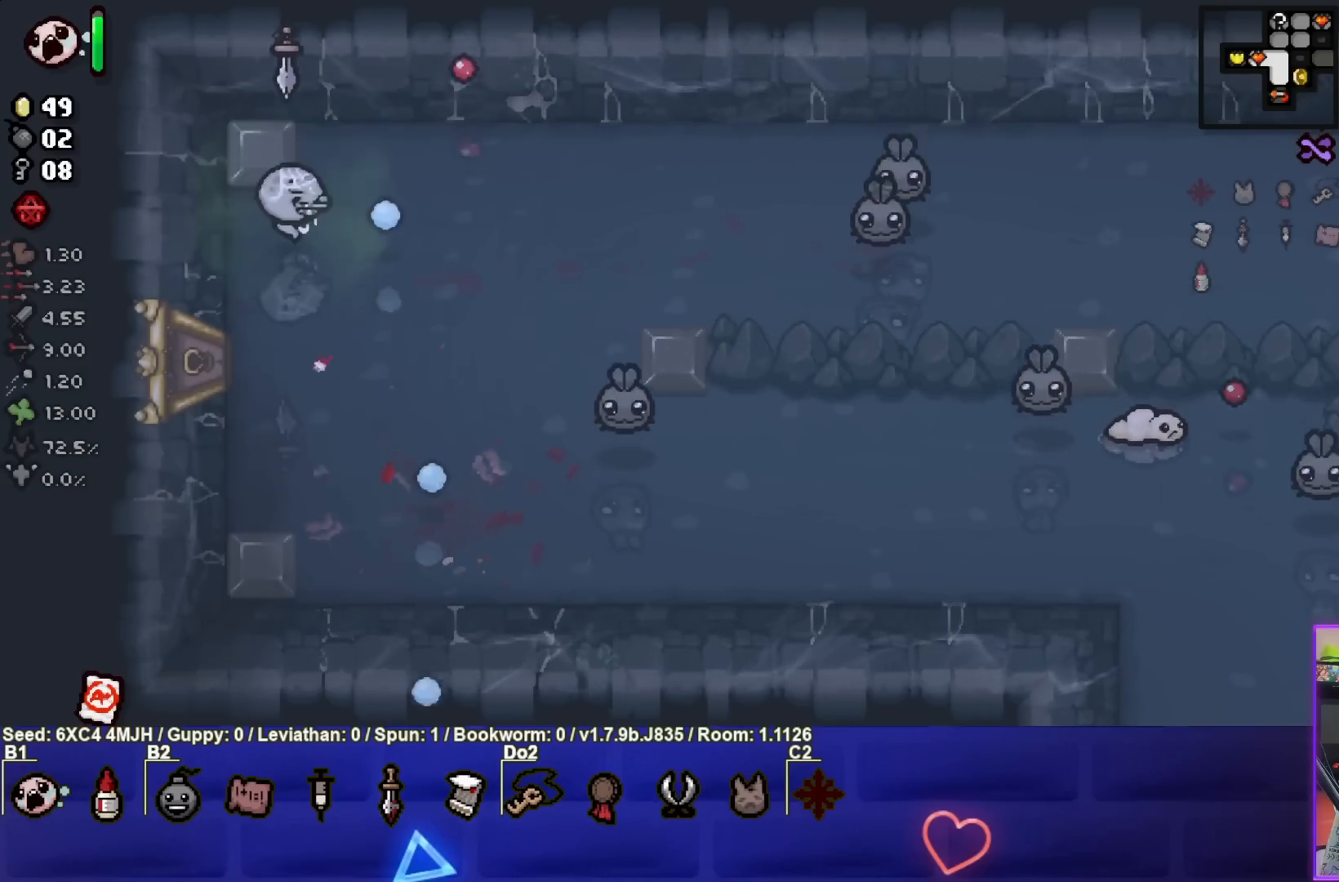
{"buttons": ["CIRCLE"], "left_stick": "right", "right_stick": "center", "events": [[133, "left_stick", "center"], [200, "left_stick", "down"], [367, "left_stick", "center"], [450, "left_stick", "right"]]}
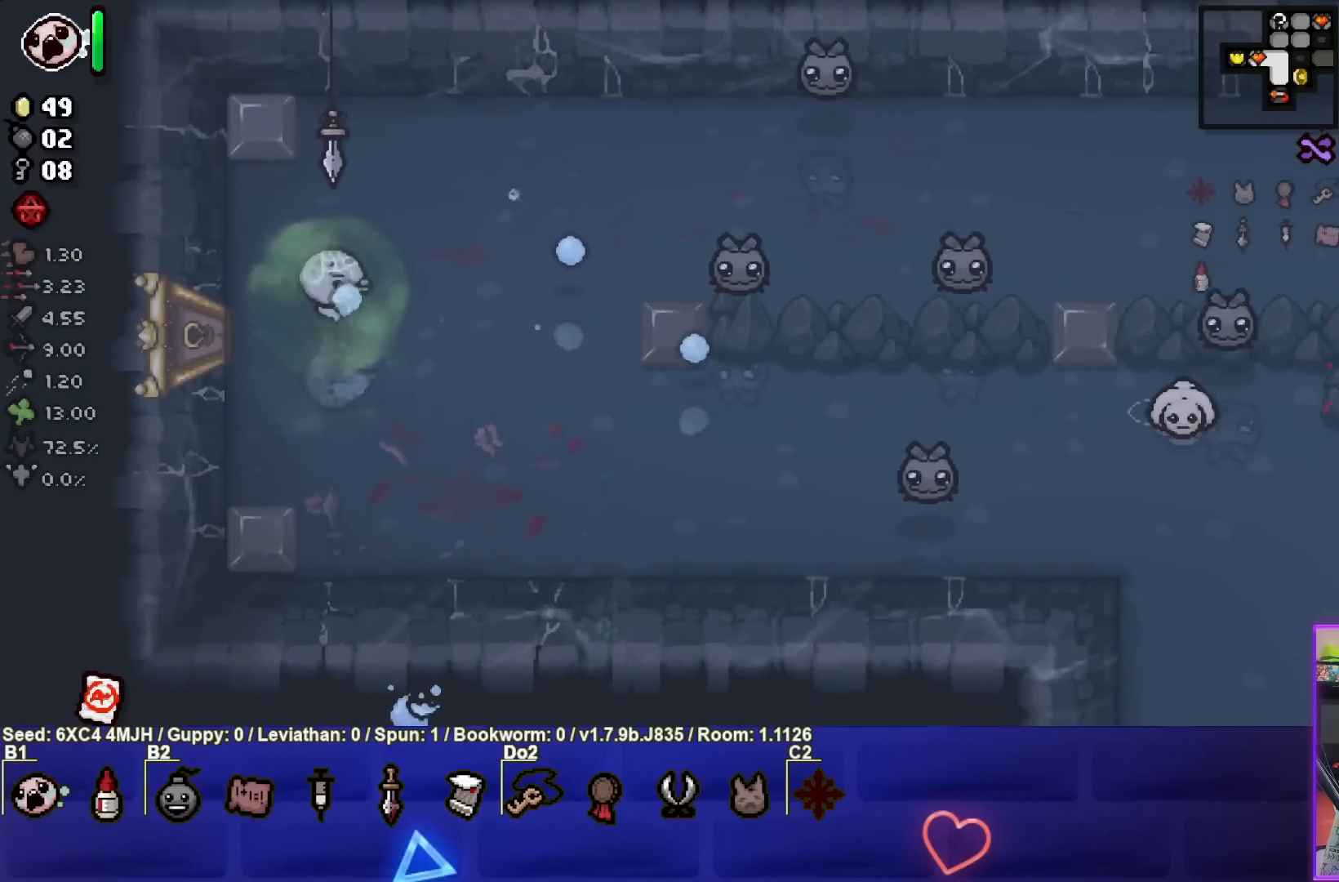
{"buttons": [], "left_stick": "right", "right_stick": "center", "events": [[117, "left_stick", "up"], [250, "left_stick", "center"], [317, "CIRCLE", "up"], [350, "L2", "down"], [400, "left_stick", "right"], [483, "L2", "up"]]}
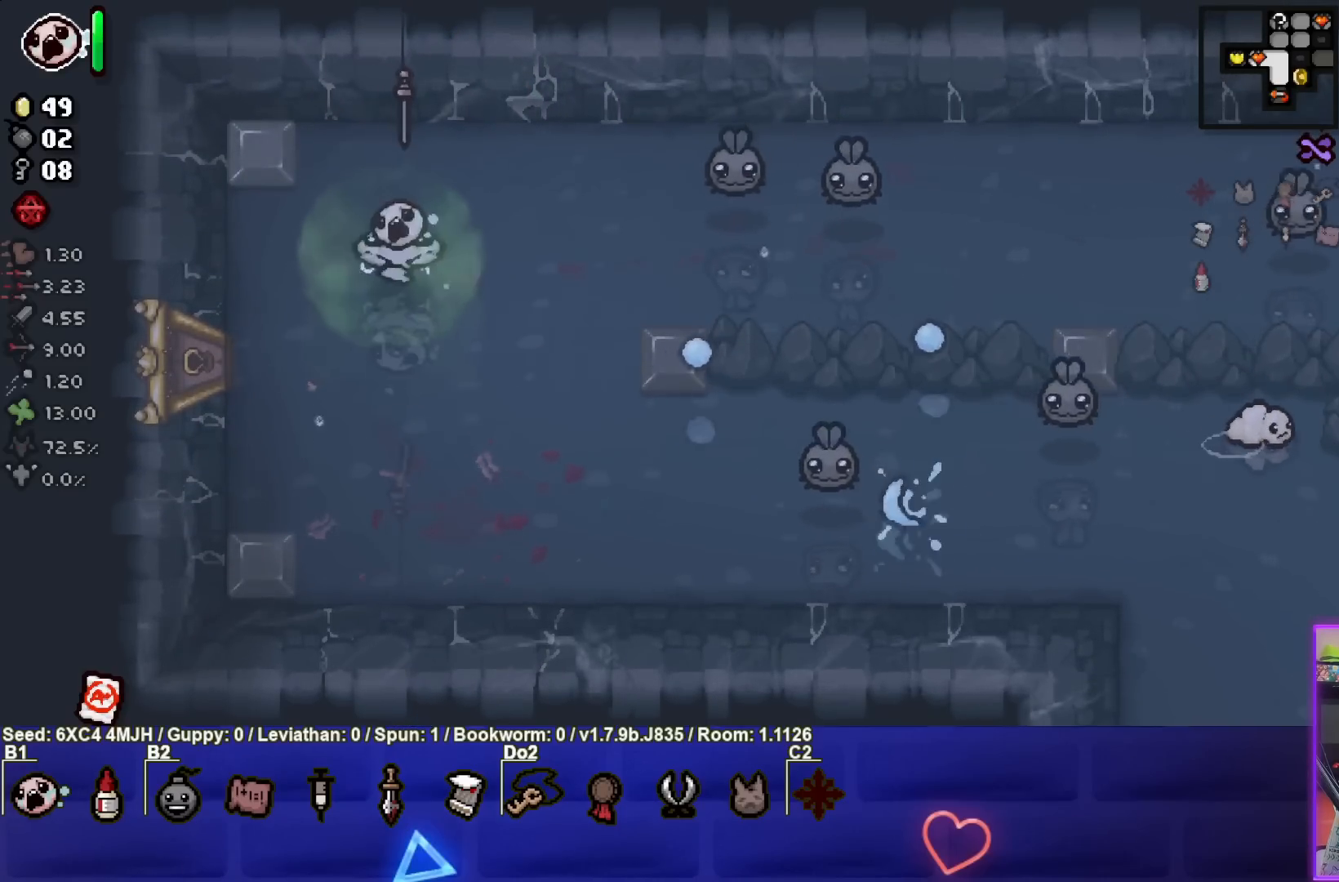
{"buttons": ["CIRCLE"], "left_stick": "down-left", "right_stick": "center", "events": [[33, "left_stick", "center"], [150, "left_stick", "down-right"], [217, "CIRCLE", "down"], [250, "left_stick", "down-left"]]}
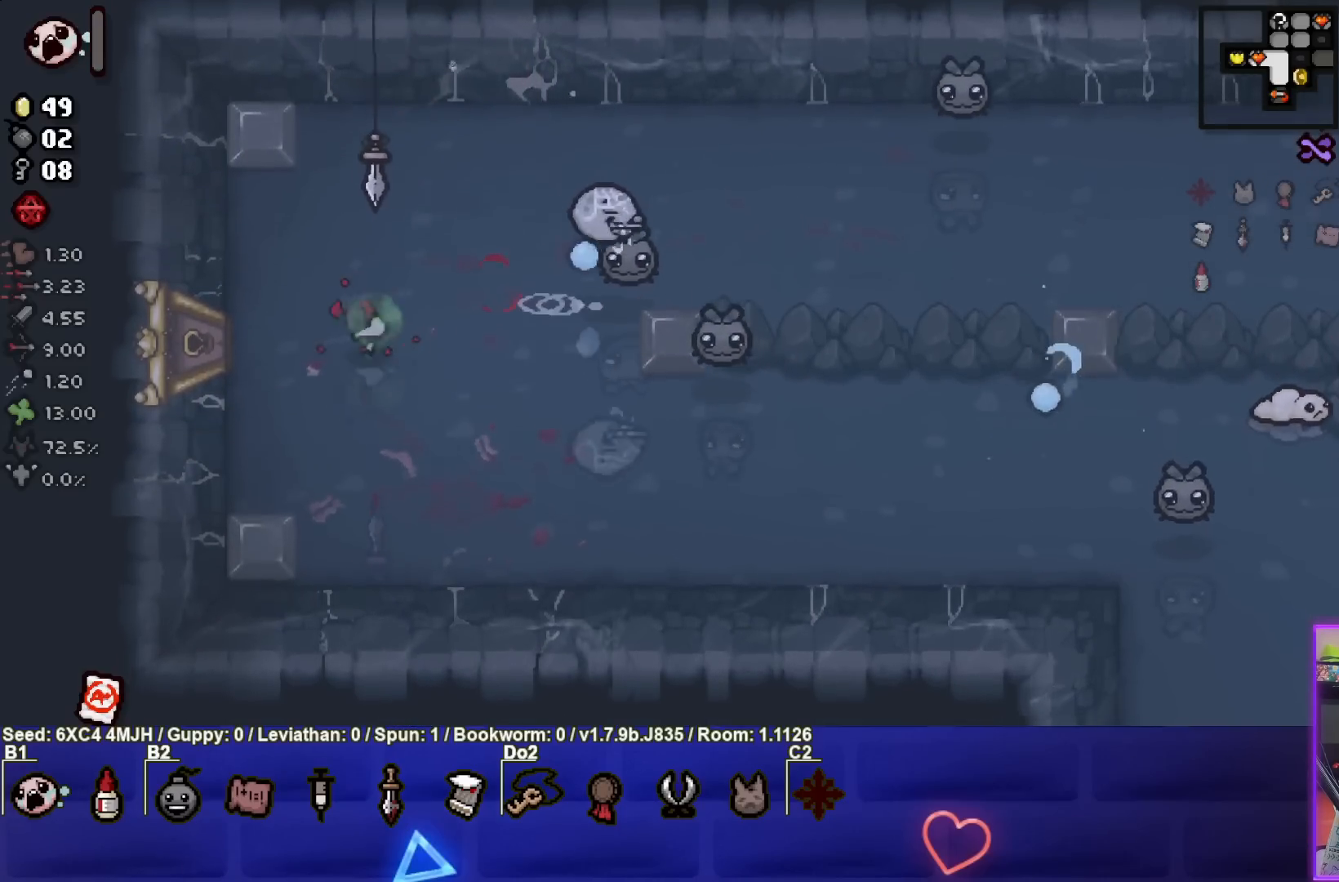
{"buttons": ["L2"], "left_stick": "down-right", "right_stick": "center", "events": [[267, "left_stick", "center"], [283, "CIRCLE", "up"], [433, "left_stick", "down-right"], [483, "L2", "down"]]}
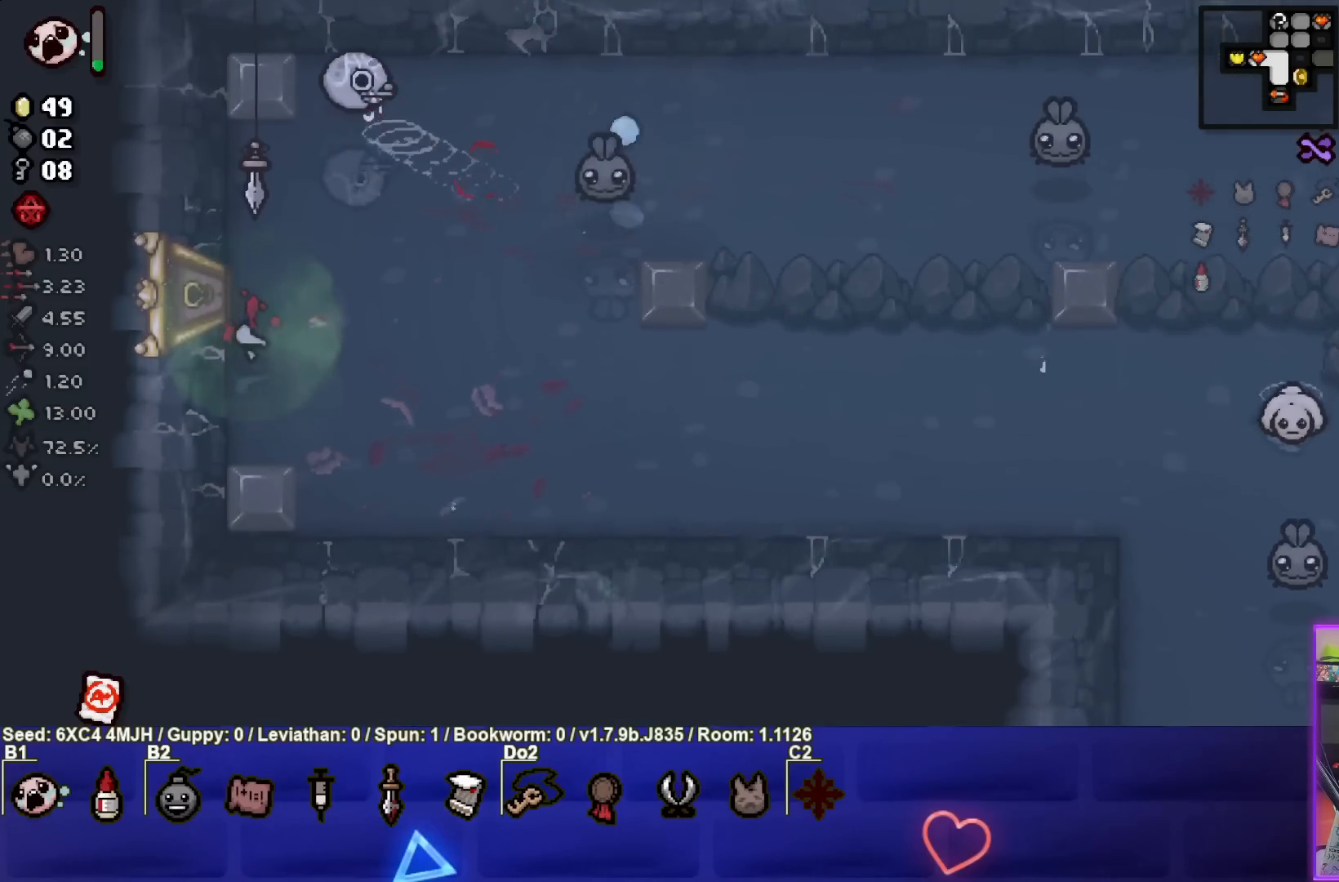
{"buttons": [], "left_stick": "right", "right_stick": "center", "events": [[133, "L2", "up"], [150, "left_stick", "center"], [317, "left_stick", "down"], [433, "left_stick", "center"], [500, "left_stick", "right"]]}
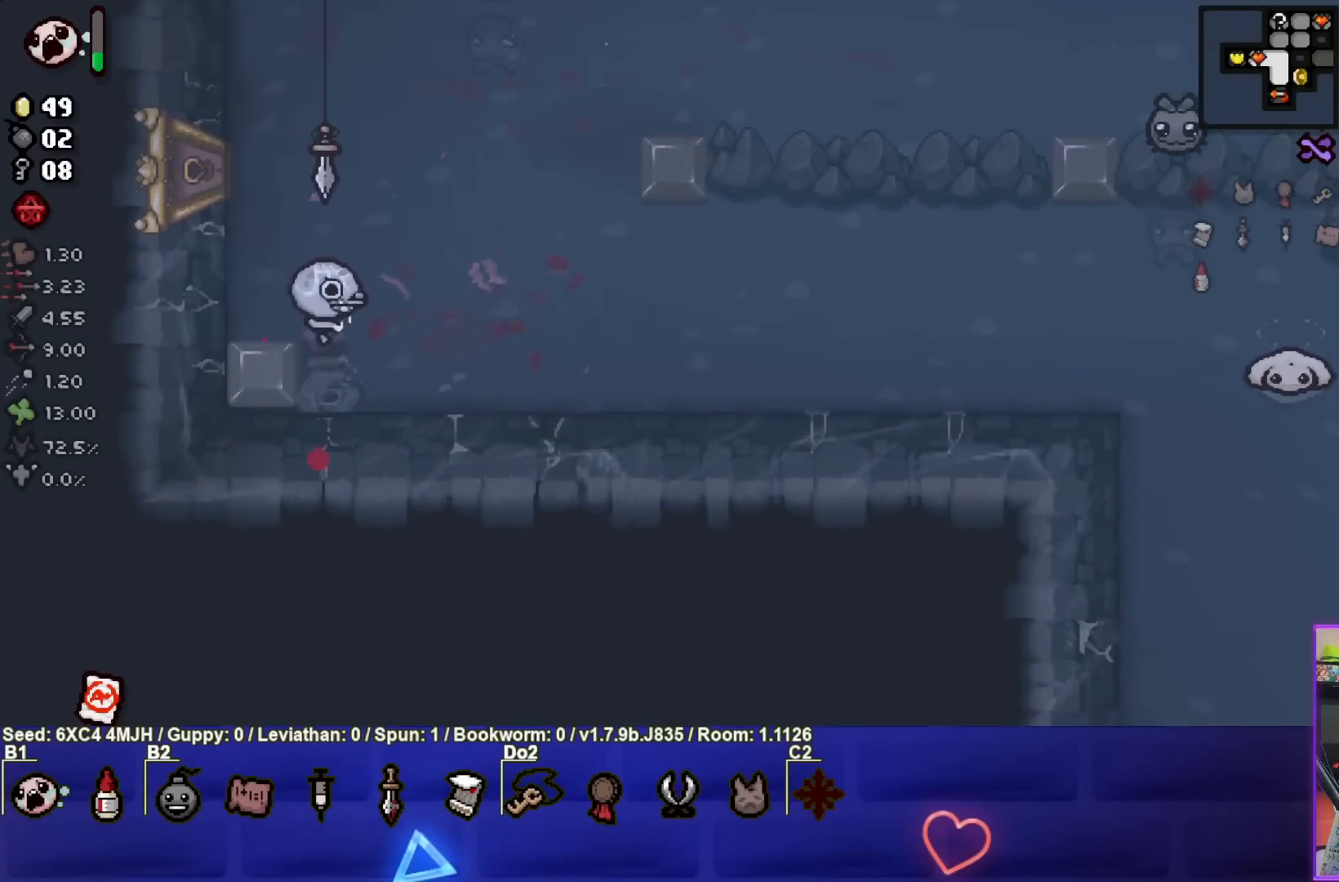
{"buttons": ["TRIANGLE"], "left_stick": "center", "right_stick": "center", "events": [[33, "TRIANGLE", "down"], [117, "left_stick", "up"], [233, "left_stick", "center"]]}
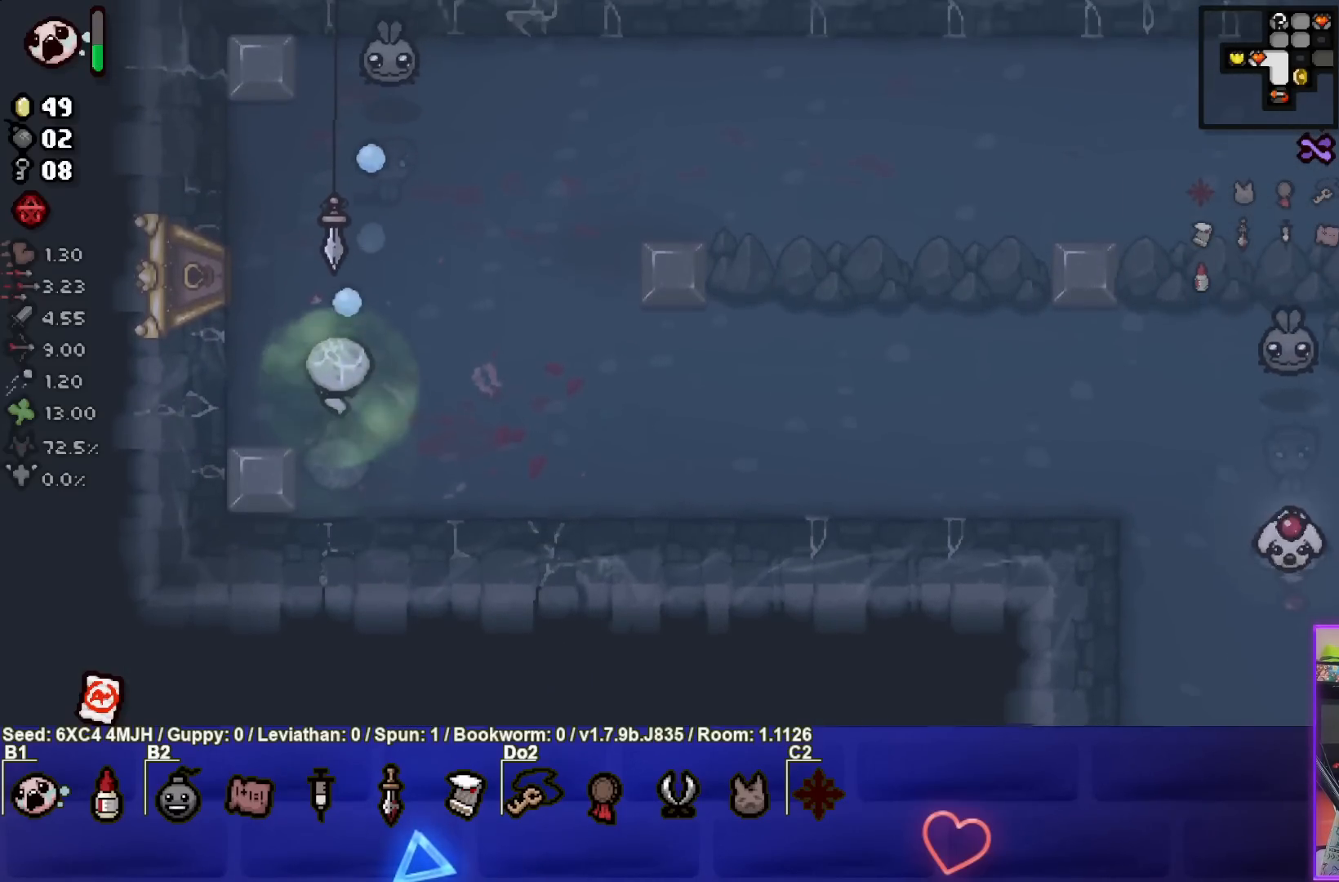
{"buttons": [], "left_stick": "right", "right_stick": "center", "events": [[33, "left_stick", "down-right"], [167, "left_stick", "right"], [283, "TRIANGLE", "up"]]}
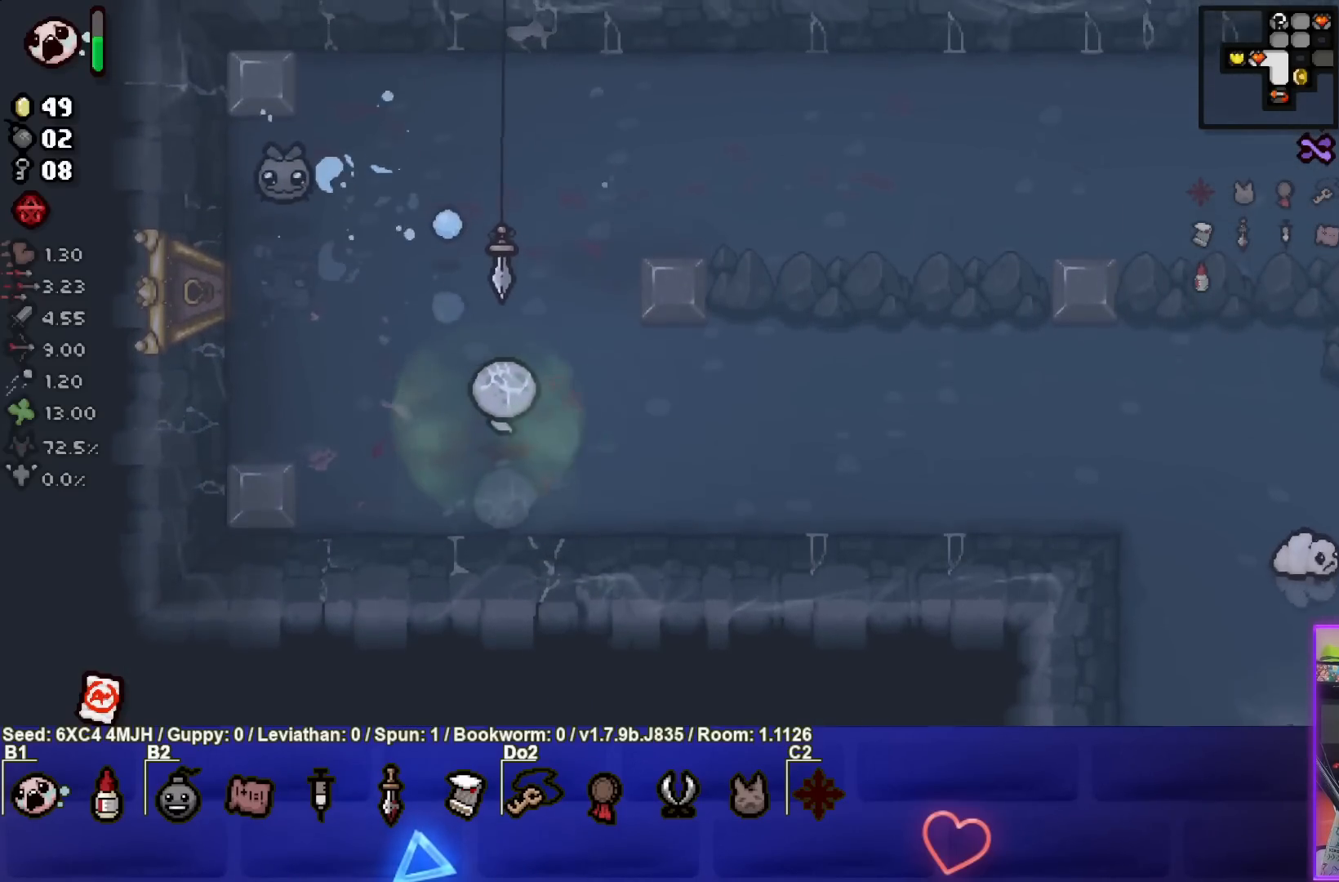
{"buttons": ["SQUARE"], "left_stick": "center", "right_stick": "center", "events": [[67, "SQUARE", "down"], [67, "left_stick", "center"], [250, "left_stick", "right"], [433, "left_stick", "center"]]}
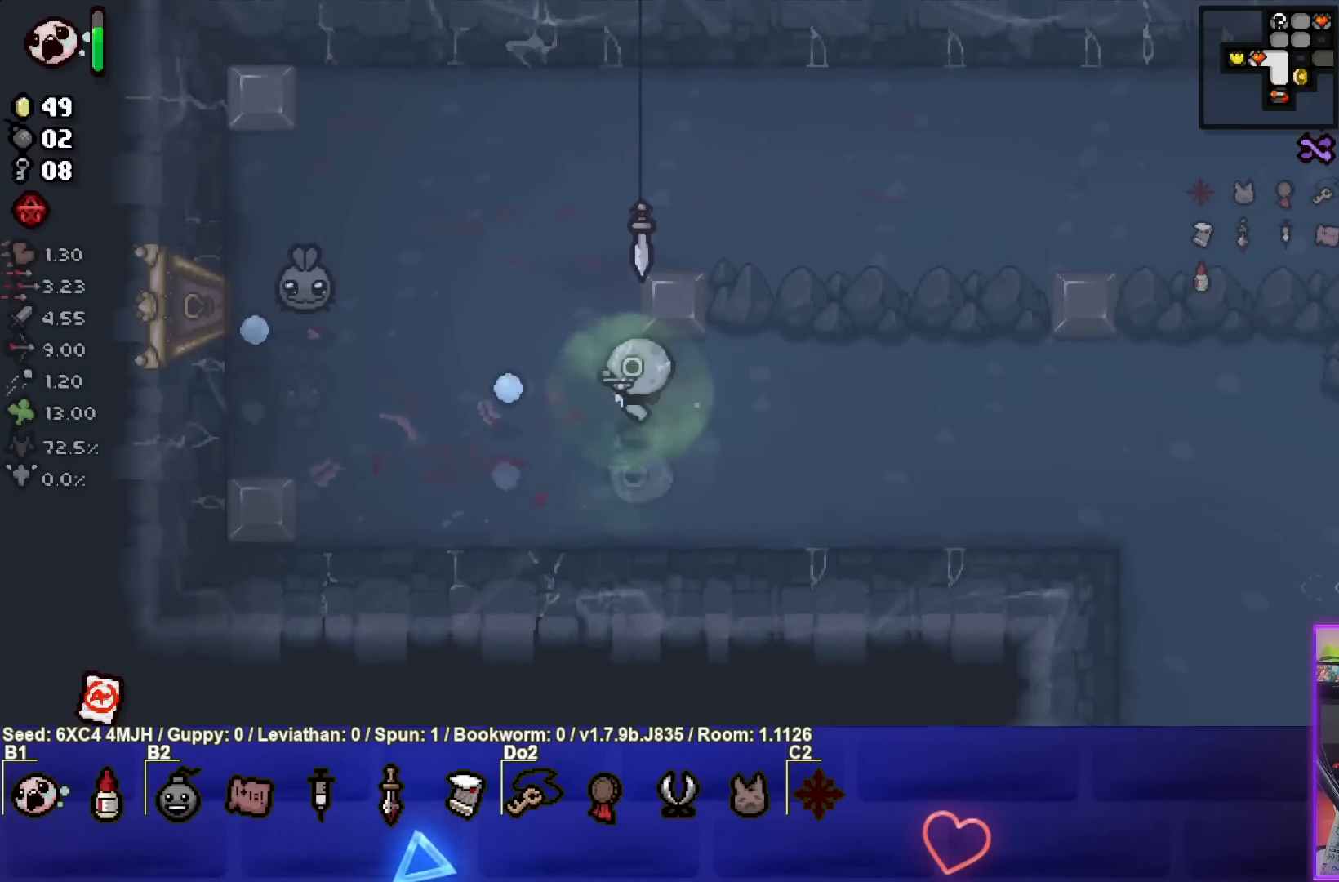
{"buttons": ["SQUARE"], "left_stick": "center", "right_stick": "center", "events": [[33, "left_stick", "down-right"], [167, "left_stick", "center"], [333, "left_stick", "right"], [500, "left_stick", "center"]]}
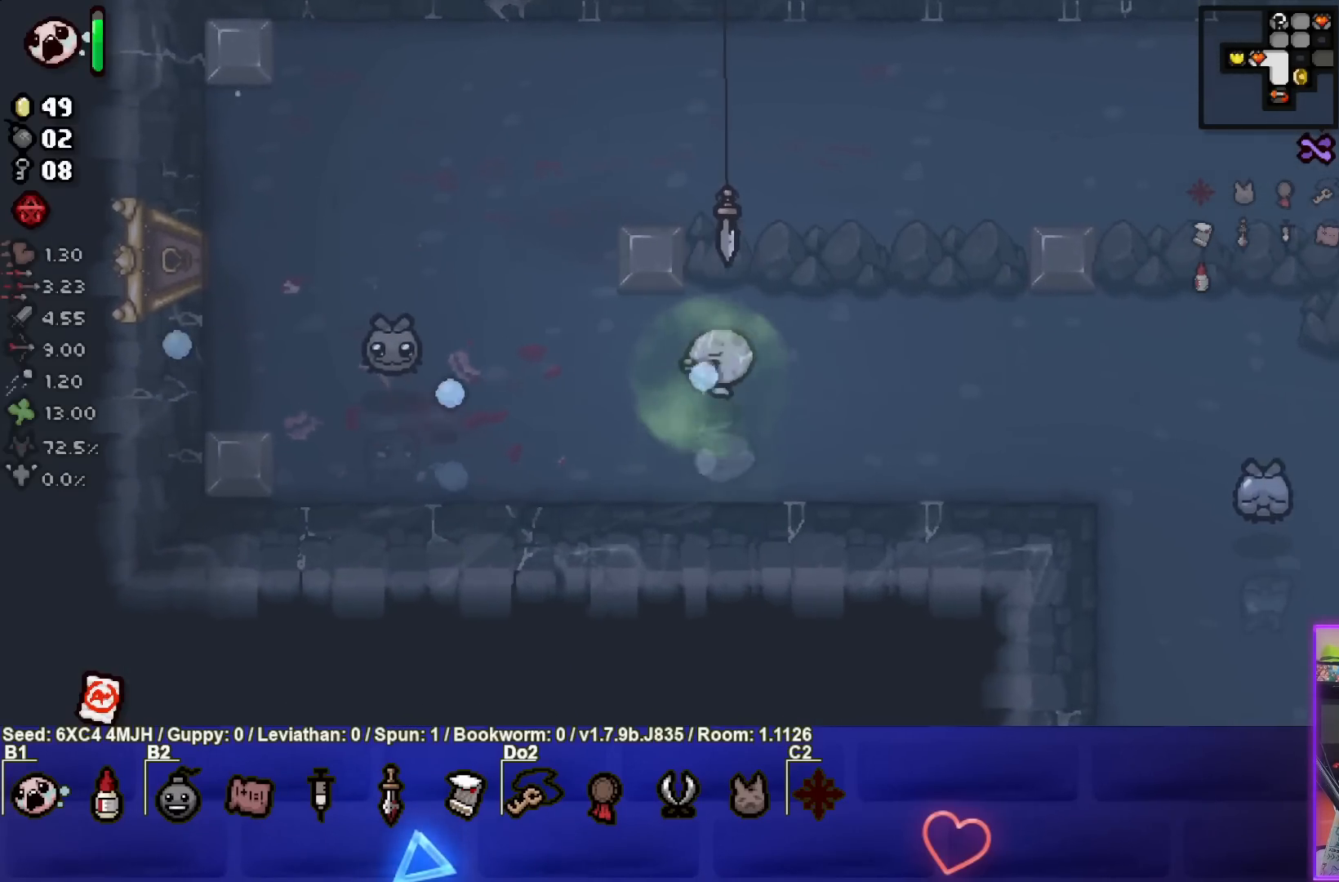
{"buttons": [], "left_stick": "up-right", "right_stick": "center", "events": [[67, "left_stick", "right"], [200, "left_stick", "up-right"], [383, "SQUARE", "up"]]}
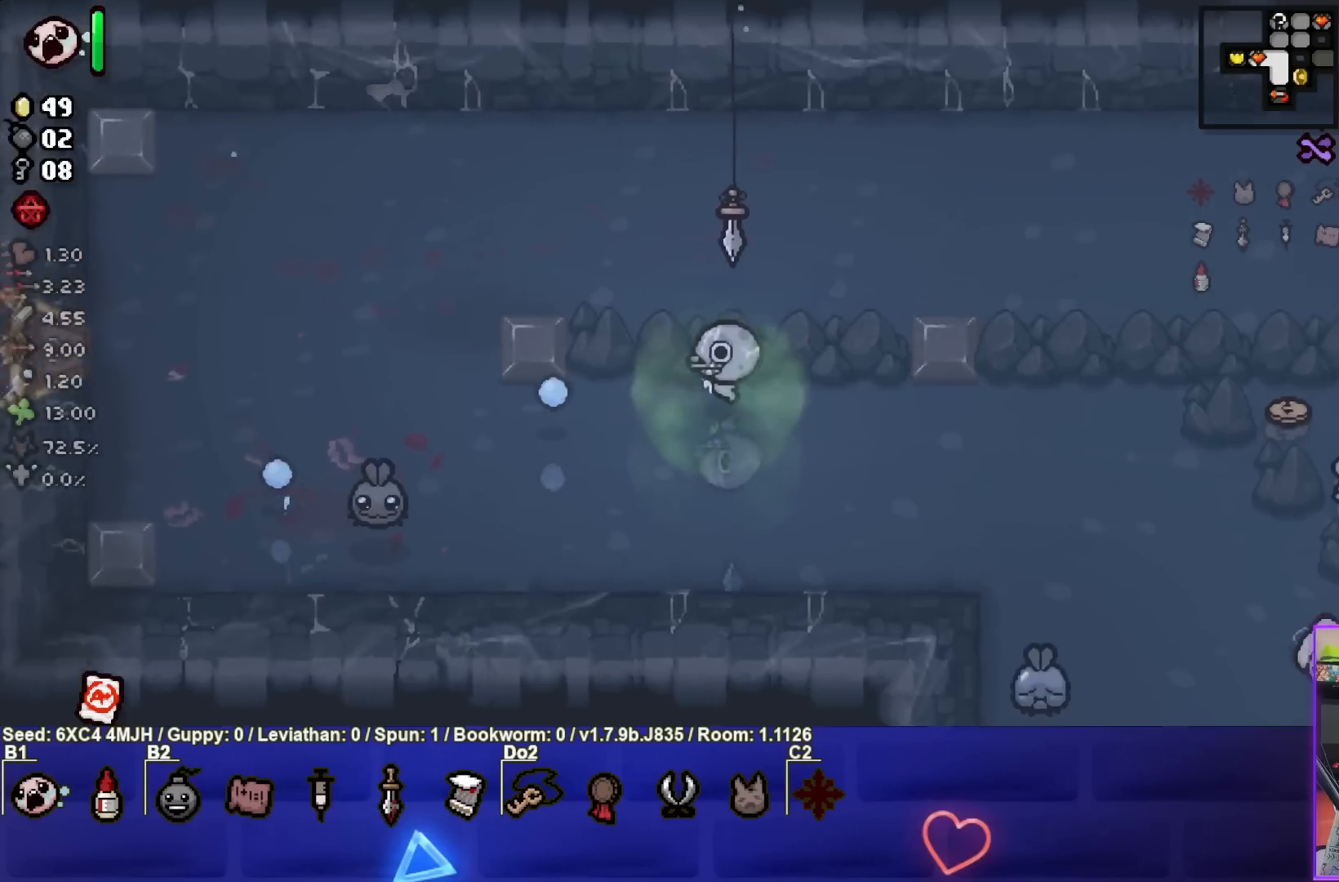
{"buttons": ["SQUARE"], "left_stick": "down-right", "right_stick": "center", "events": [[83, "left_stick", "center"], [150, "left_stick", "up"], [233, "left_stick", "center"], [333, "left_stick", "down-right"], [450, "SQUARE", "down"]]}
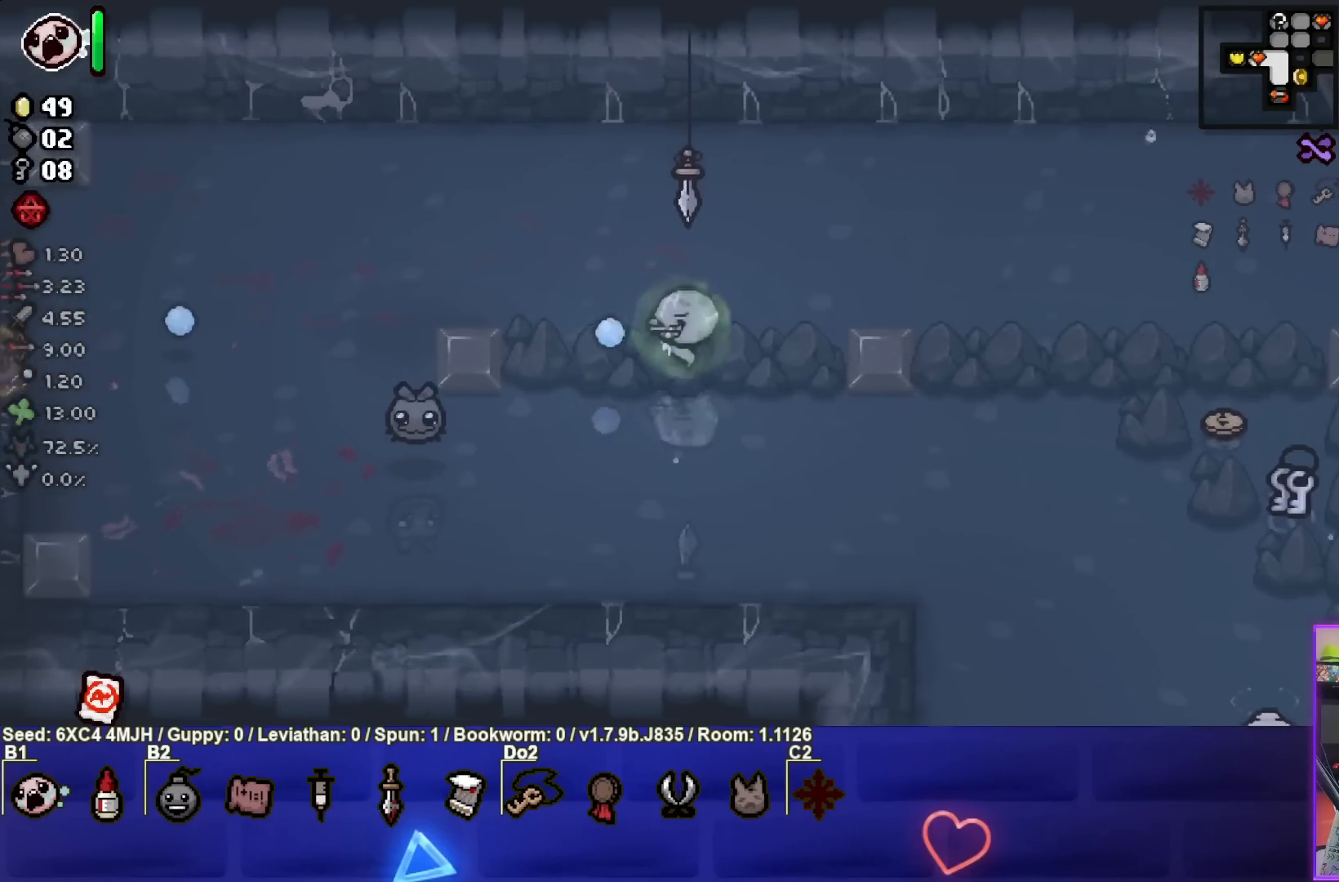
{"buttons": ["SQUARE"], "left_stick": "up-right", "right_stick": "center", "events": [[17, "left_stick", "center"], [150, "left_stick", "right"], [233, "left_stick", "up-right"], [367, "left_stick", "center"], [467, "left_stick", "up-right"]]}
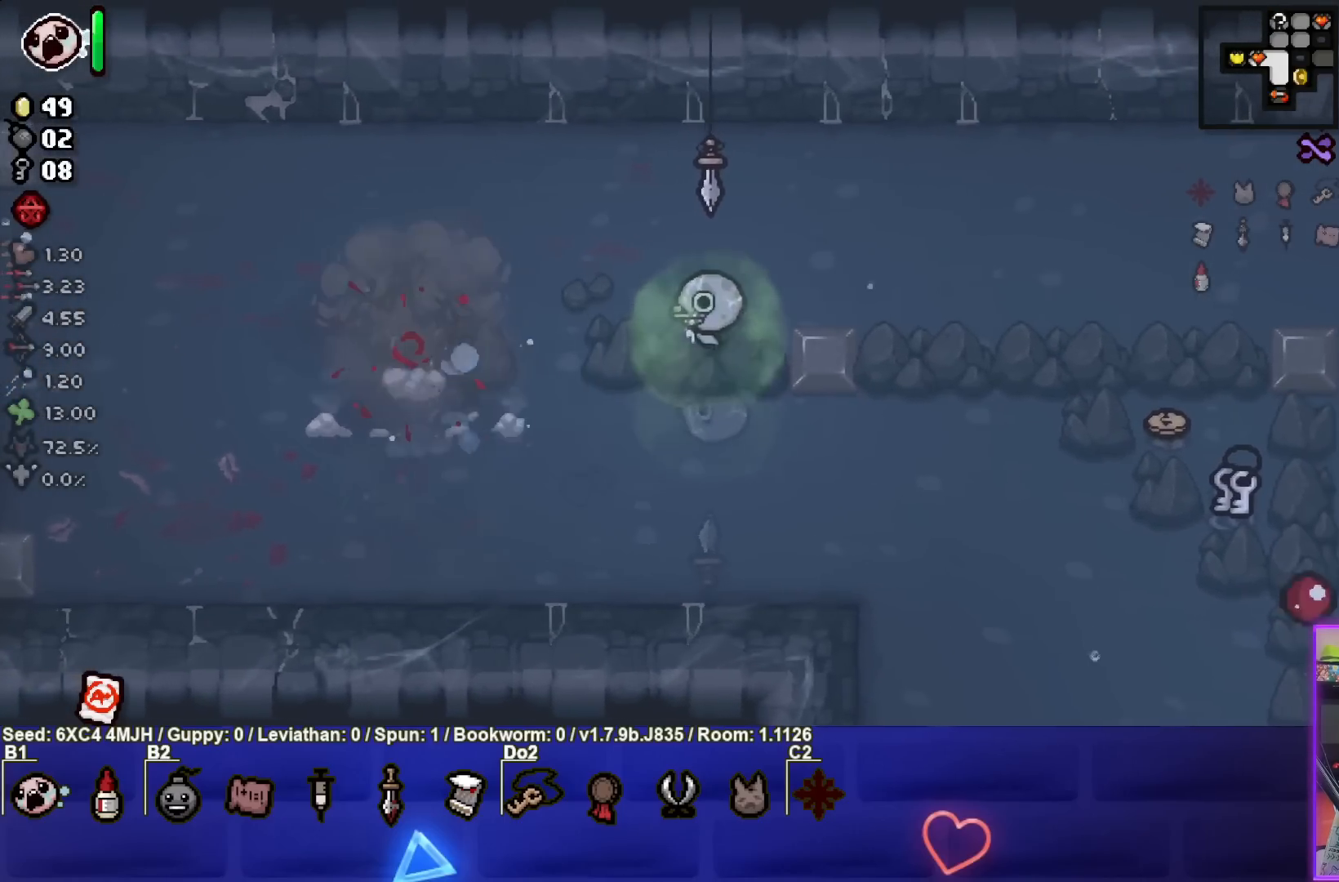
{"buttons": ["CROSS"], "left_stick": "left", "right_stick": "center", "events": [[117, "SQUARE", "up"], [117, "left_stick", "center"], [217, "left_stick", "left"], [367, "CROSS", "down"]]}
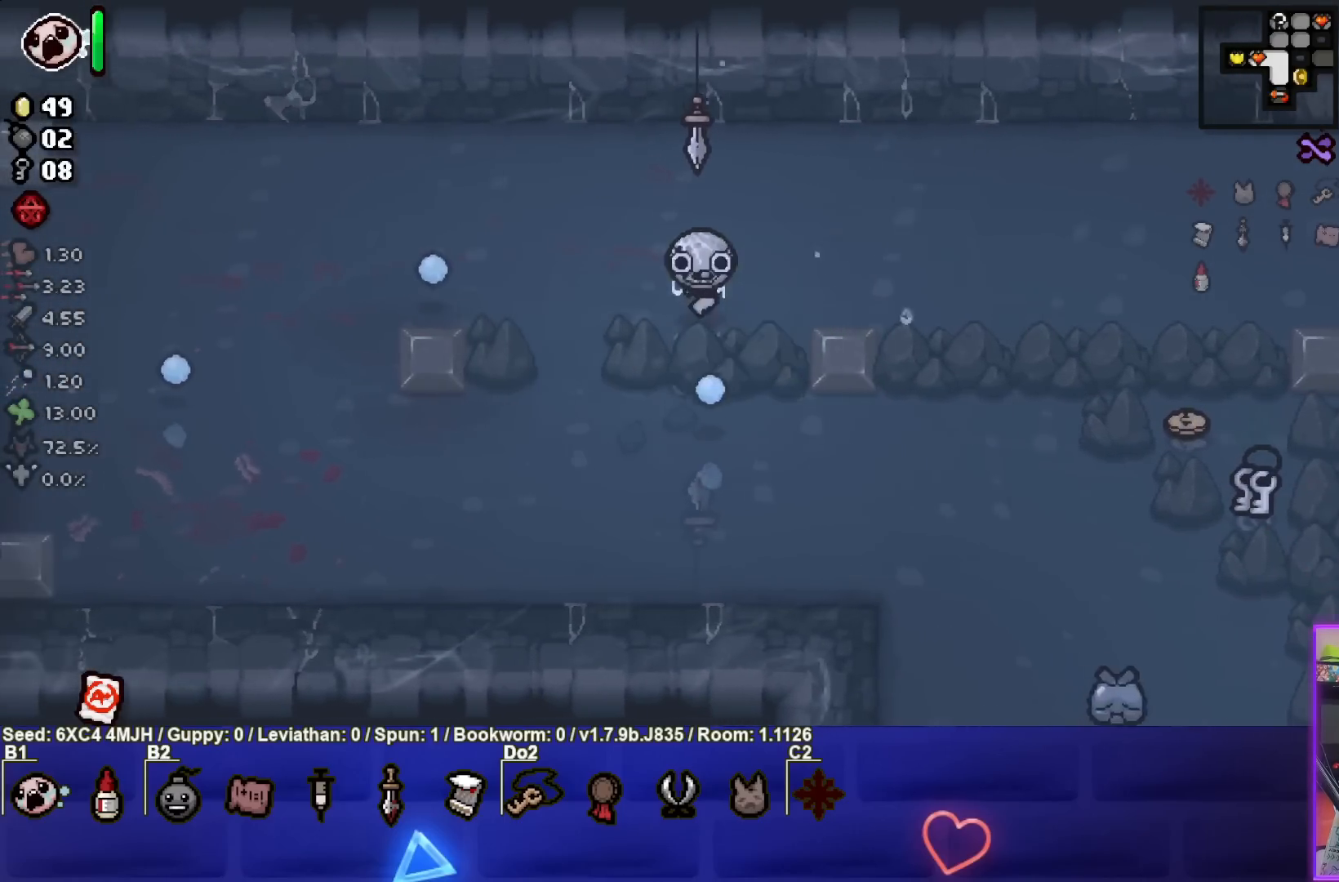
{"buttons": ["CIRCLE"], "left_stick": "down-right", "right_stick": "center", "events": [[17, "left_stick", "center"], [150, "left_stick", "down-left"], [267, "CROSS", "up"], [333, "left_stick", "down-right"], [367, "CIRCLE", "down"]]}
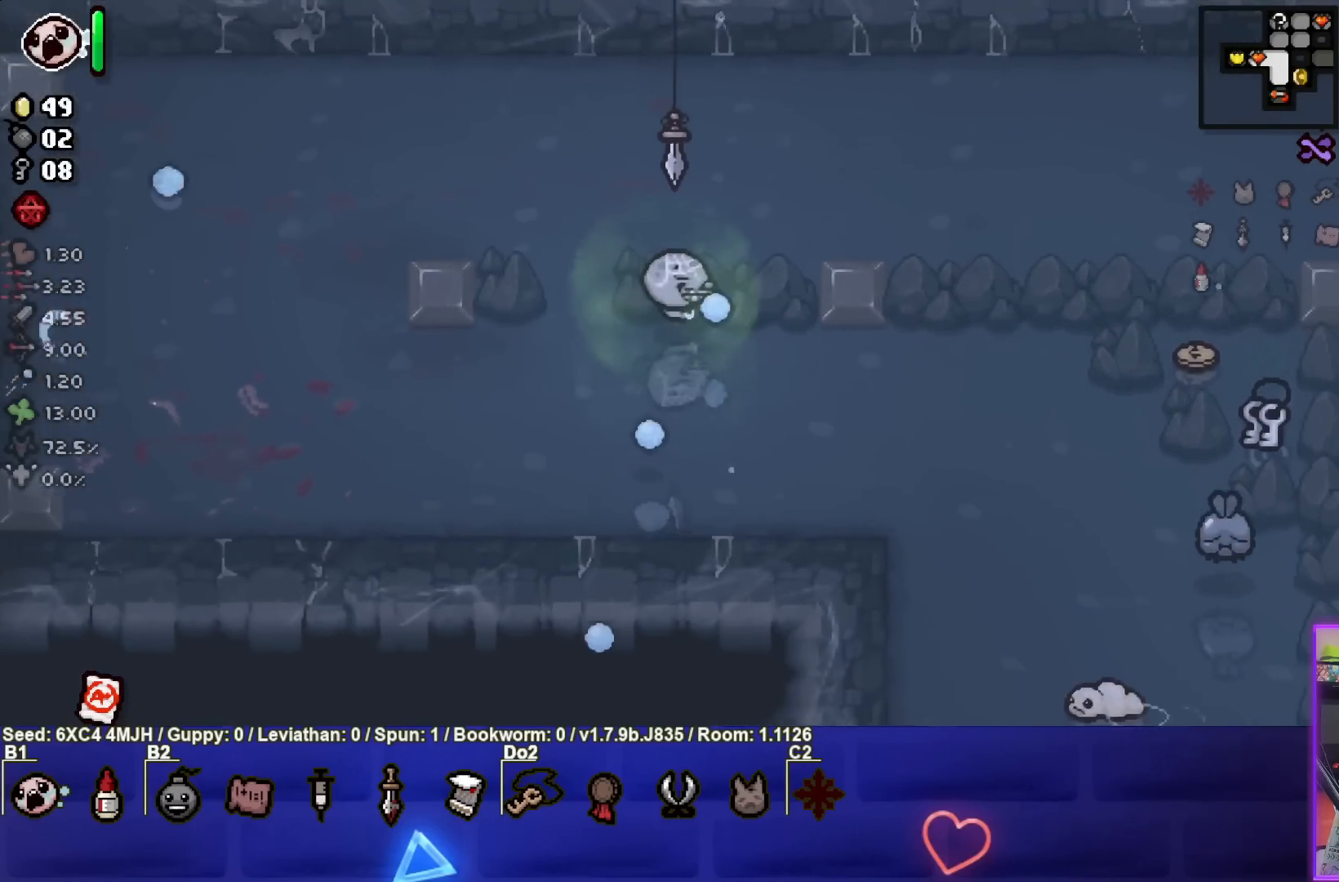
{"buttons": ["CIRCLE"], "left_stick": "left", "right_stick": "center", "events": [[50, "left_stick", "center"], [150, "left_stick", "right"], [300, "left_stick", "center"], [367, "left_stick", "left"]]}
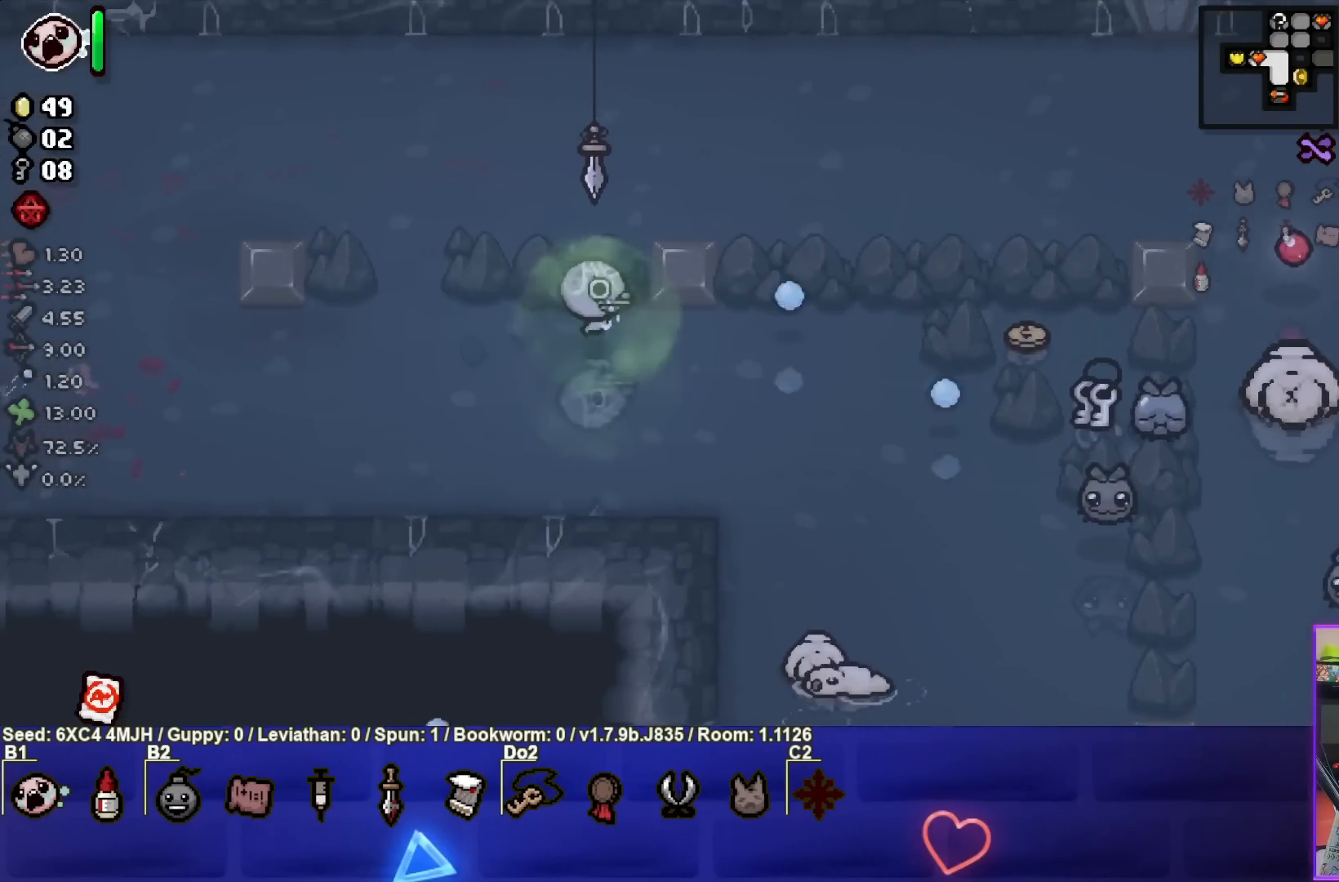
{"buttons": ["CIRCLE"], "left_stick": "center", "right_stick": "center", "events": [[33, "left_stick", "center"], [133, "left_stick", "left"], [283, "left_stick", "center"], [350, "left_stick", "up-left"], [483, "left_stick", "center"]]}
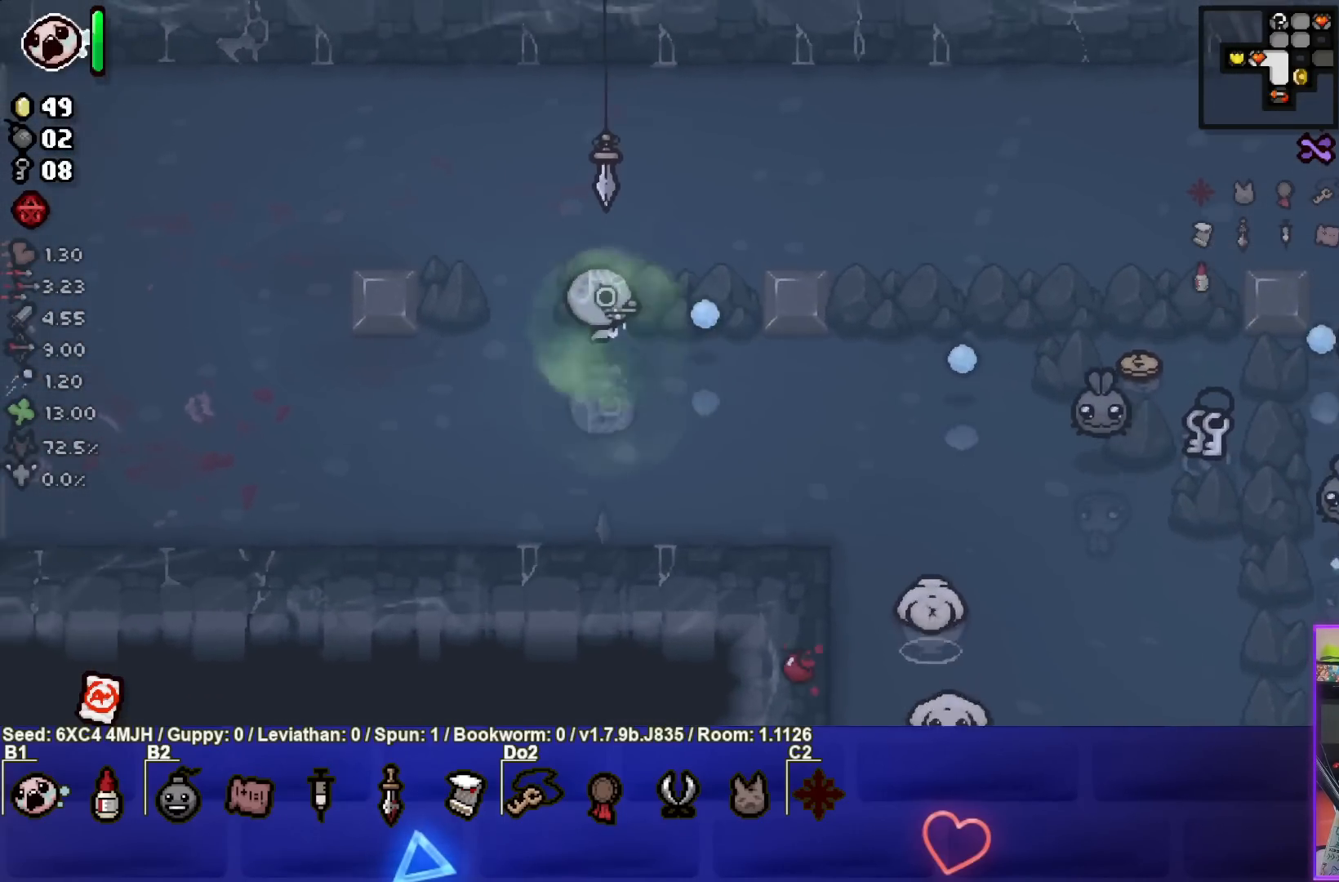
{"buttons": ["CIRCLE"], "left_stick": "up-left", "right_stick": "center", "events": [[117, "left_stick", "left"], [233, "left_stick", "center"], [300, "left_stick", "up-left"]]}
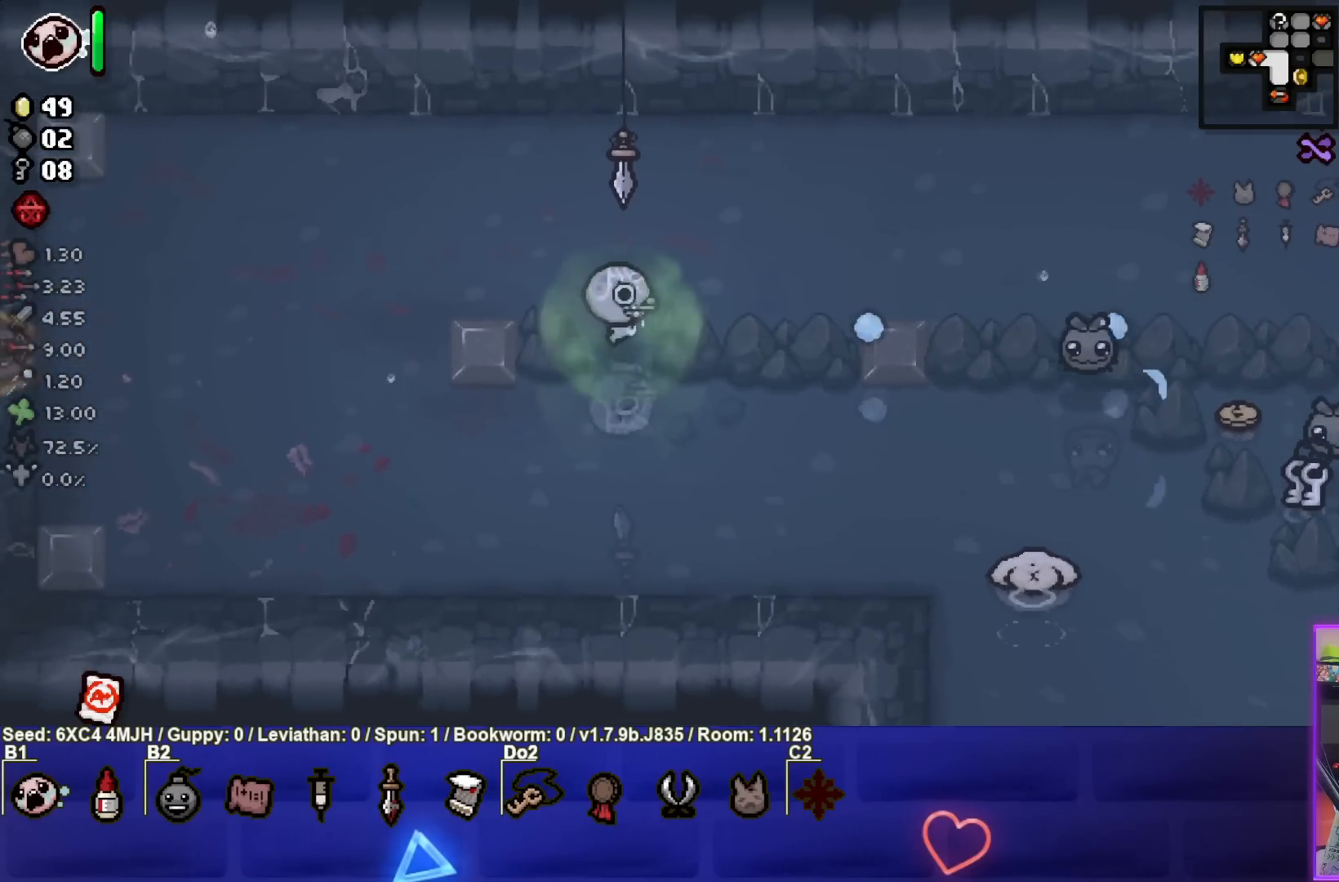
{"buttons": ["CIRCLE"], "left_stick": "left", "right_stick": "center", "events": [[383, "left_stick", "left"]]}
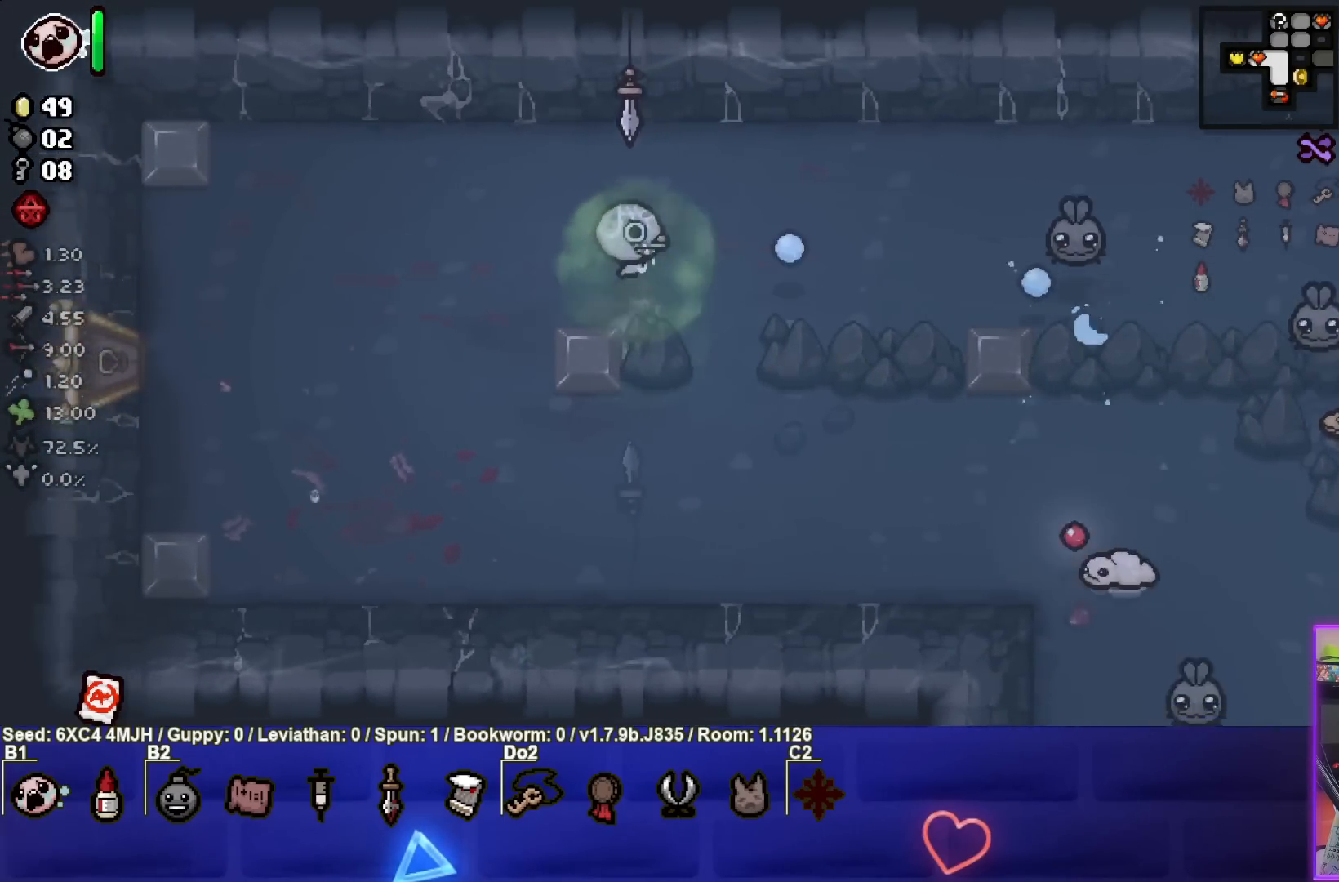
{"buttons": ["CIRCLE"], "left_stick": "left", "right_stick": "center", "events": [[267, "left_stick", "center"], [400, "left_stick", "left"]]}
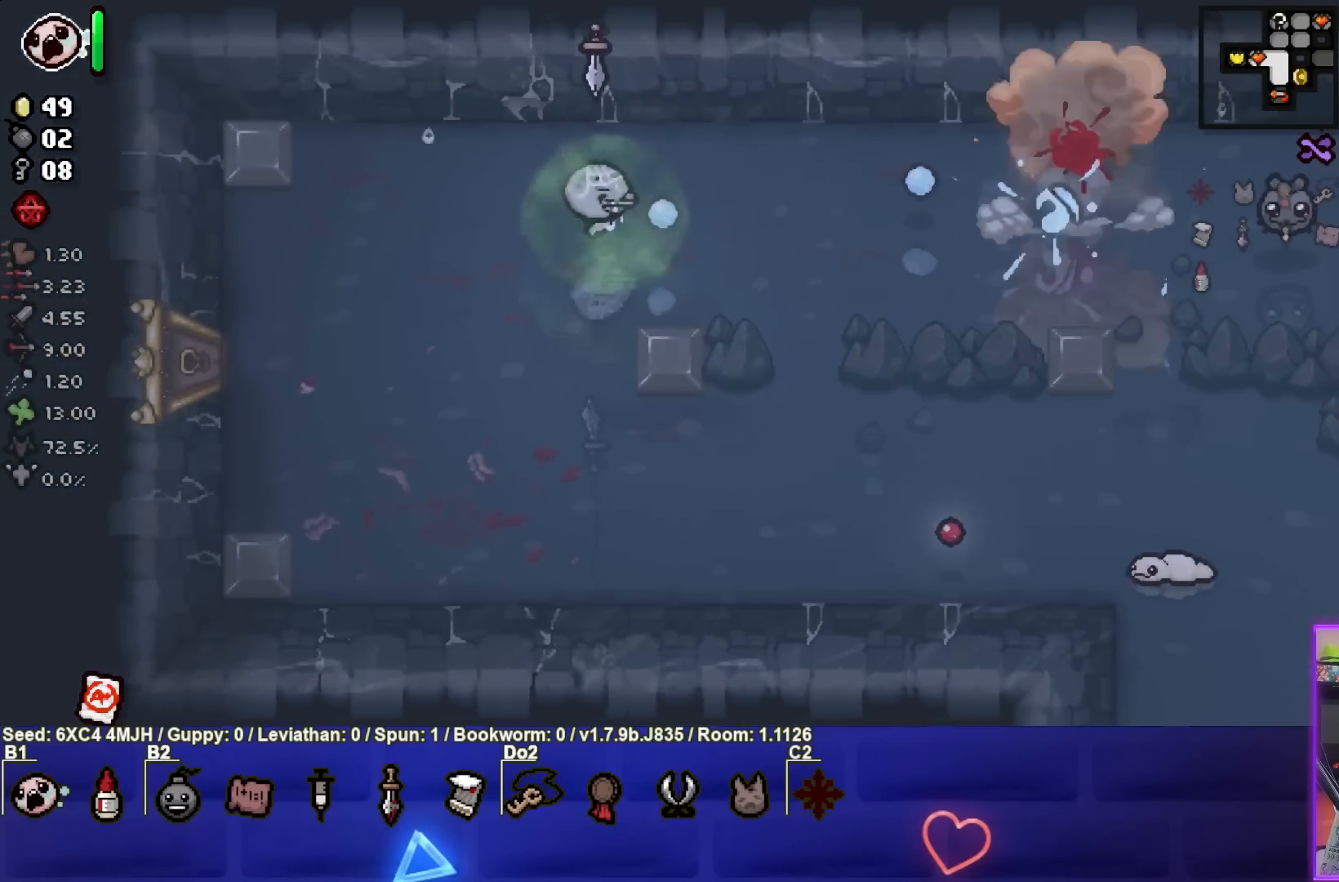
{"buttons": ["CIRCLE"], "left_stick": "center", "right_stick": "center", "events": [[17, "left_stick", "center"], [200, "left_stick", "right"], [467, "left_stick", "center"]]}
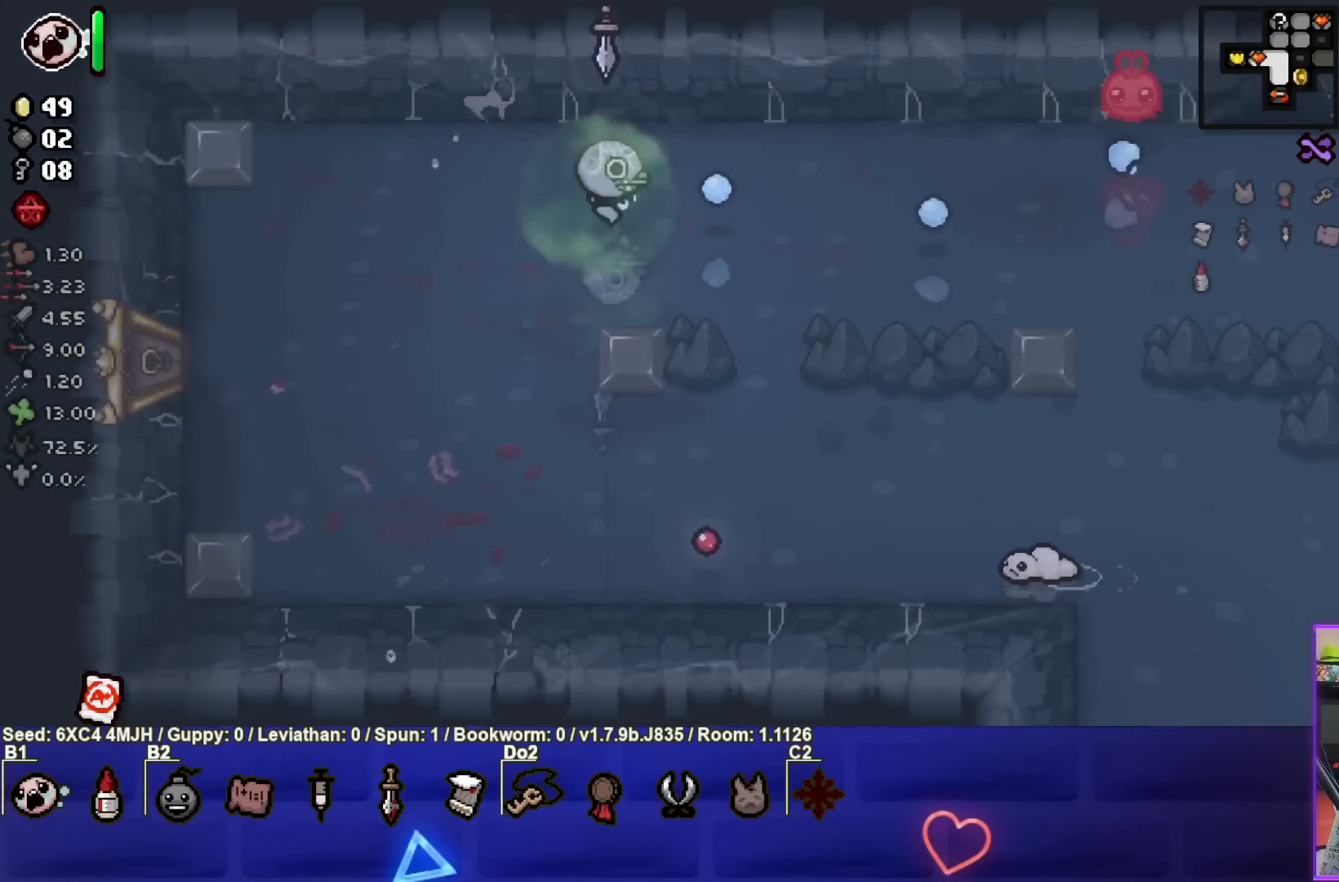
{"buttons": ["CIRCLE"], "left_stick": "down-left", "right_stick": "center", "events": [[183, "left_stick", "down"], [283, "left_stick", "center"], [417, "left_stick", "down-left"]]}